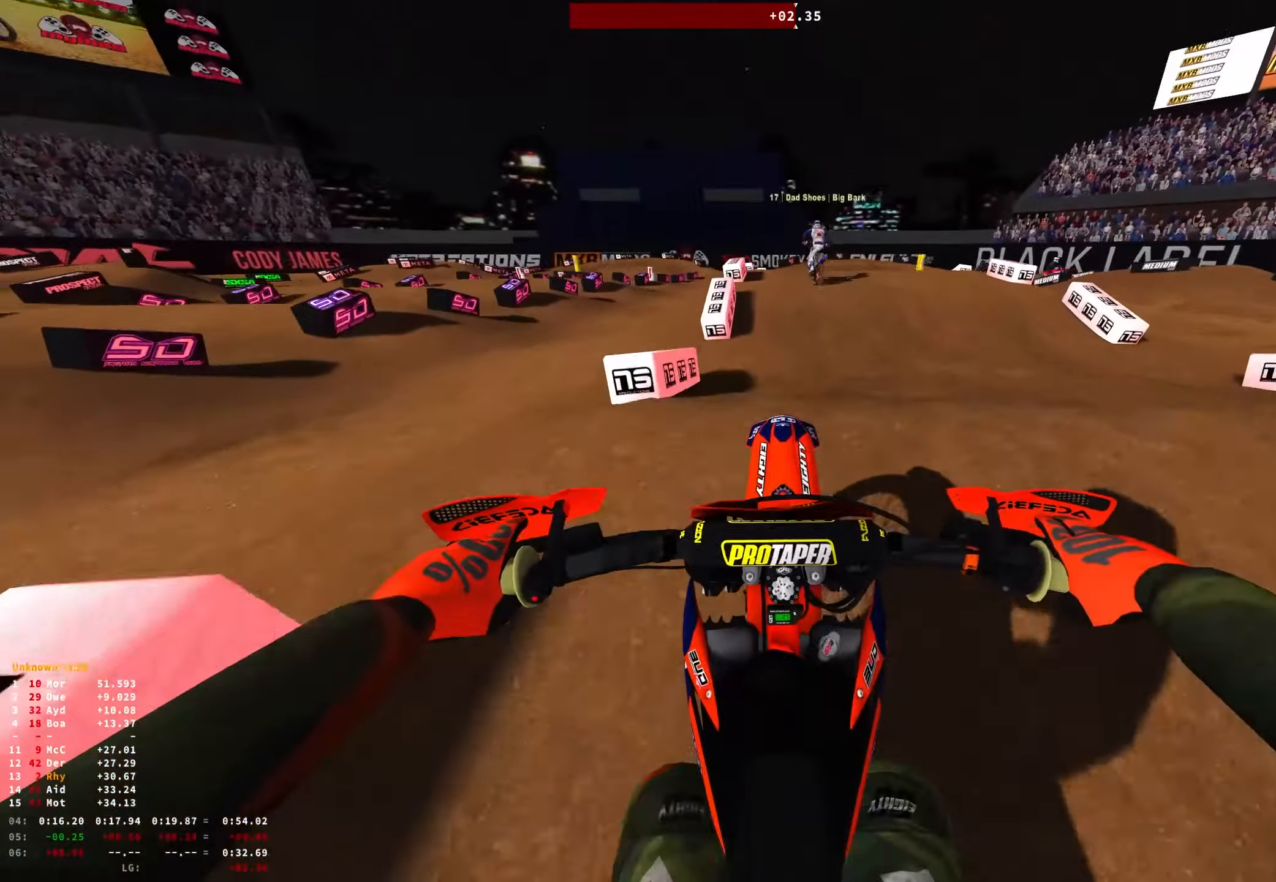
Gameplay with a controller (Xbox layout); each line is a JSON object with the inputs held at the frame after it. "events" lists button and stick changes between this image and that frame as [ms after this image, input, new state], when the widget could be followed in between.
{"buttons": [], "left_stick": "center", "right_stick": "center", "events": [[50, "right_stick", "down"], [233, "R1", "up"], [333, "left_stick", "up-left"], [350, "right_stick", "center"], [466, "left_stick", "center"]]}
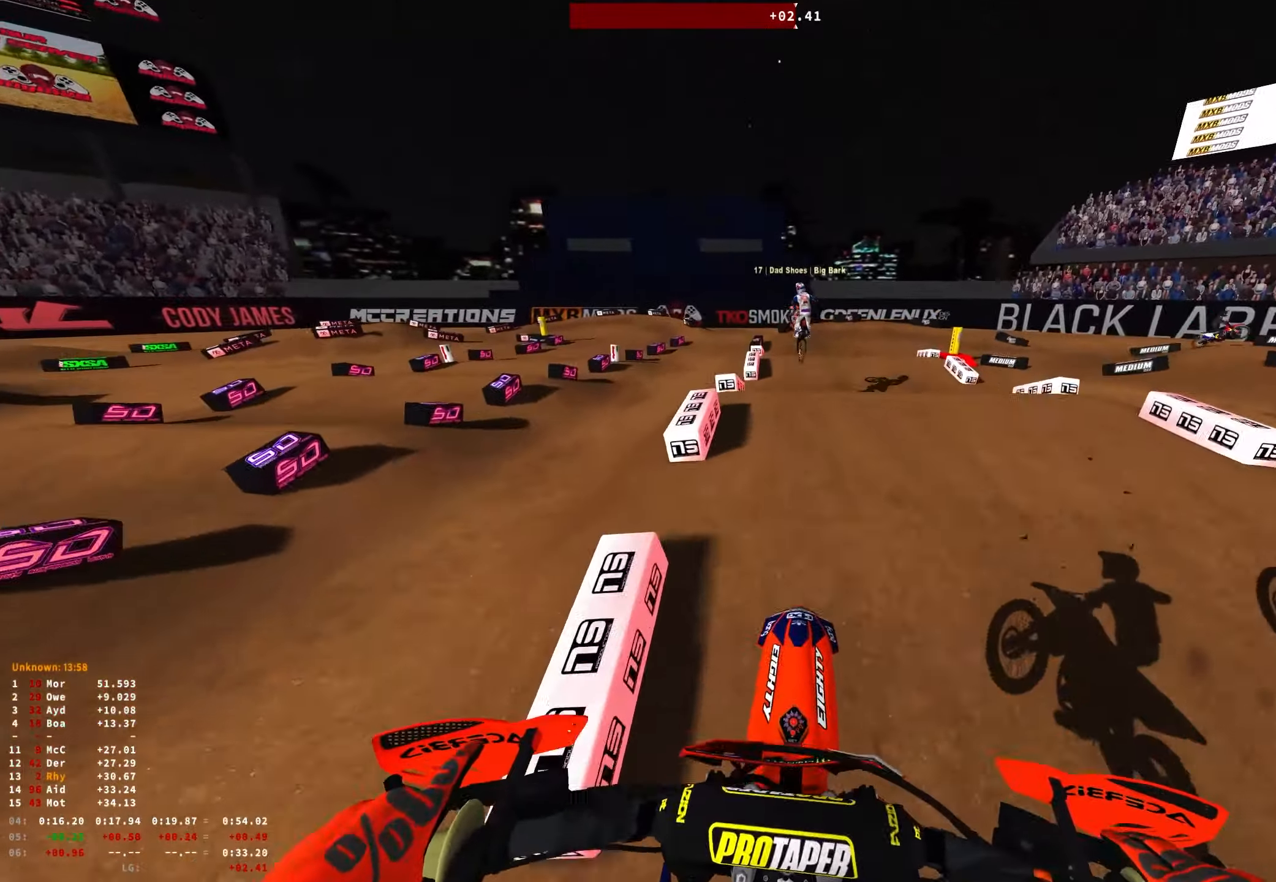
{"buttons": ["R2"], "left_stick": "center", "right_stick": "center", "events": [[300, "R2", "down"], [383, "right_stick", "down"], [466, "right_stick", "center"]]}
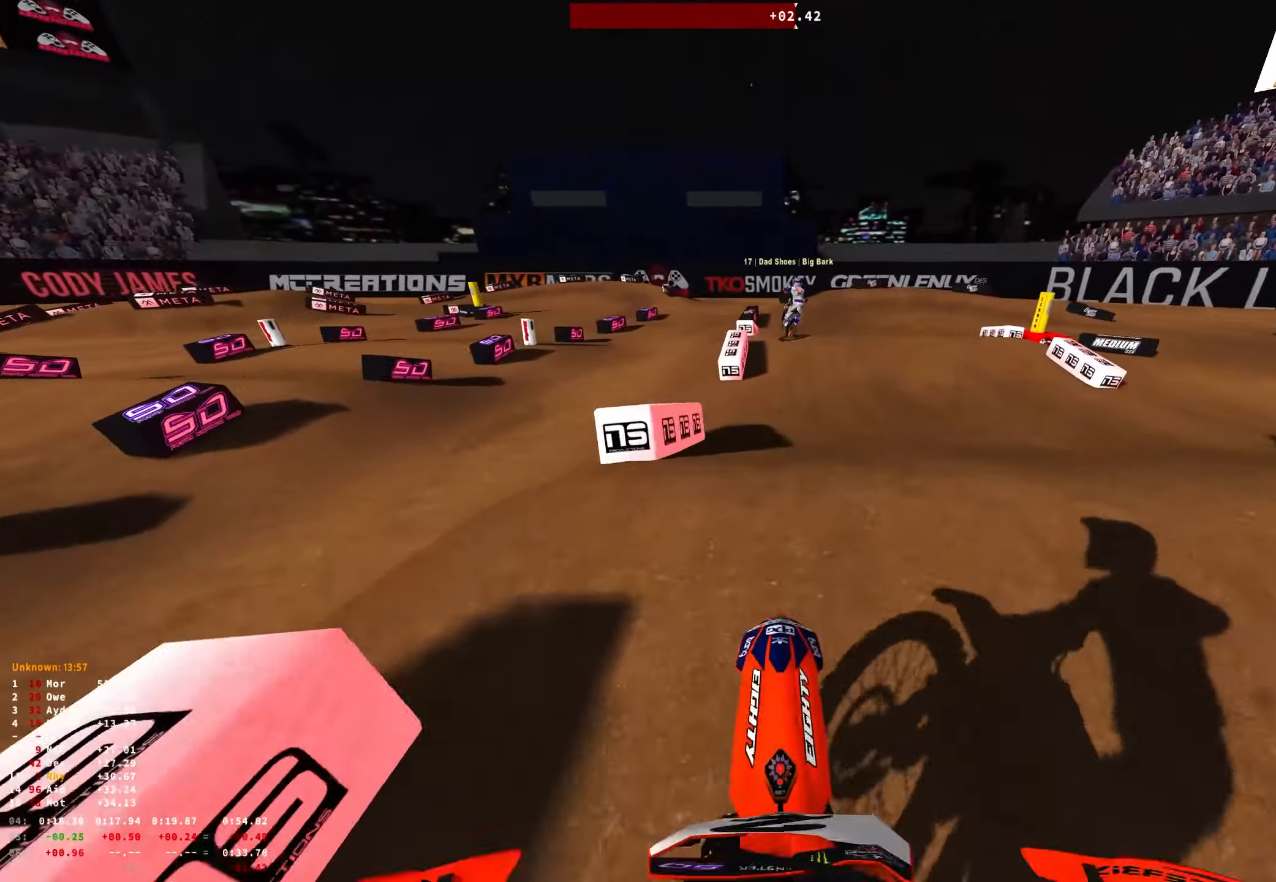
{"buttons": [], "left_stick": "center", "right_stick": "up", "events": [[16, "right_stick", "up"], [300, "R2", "up"]]}
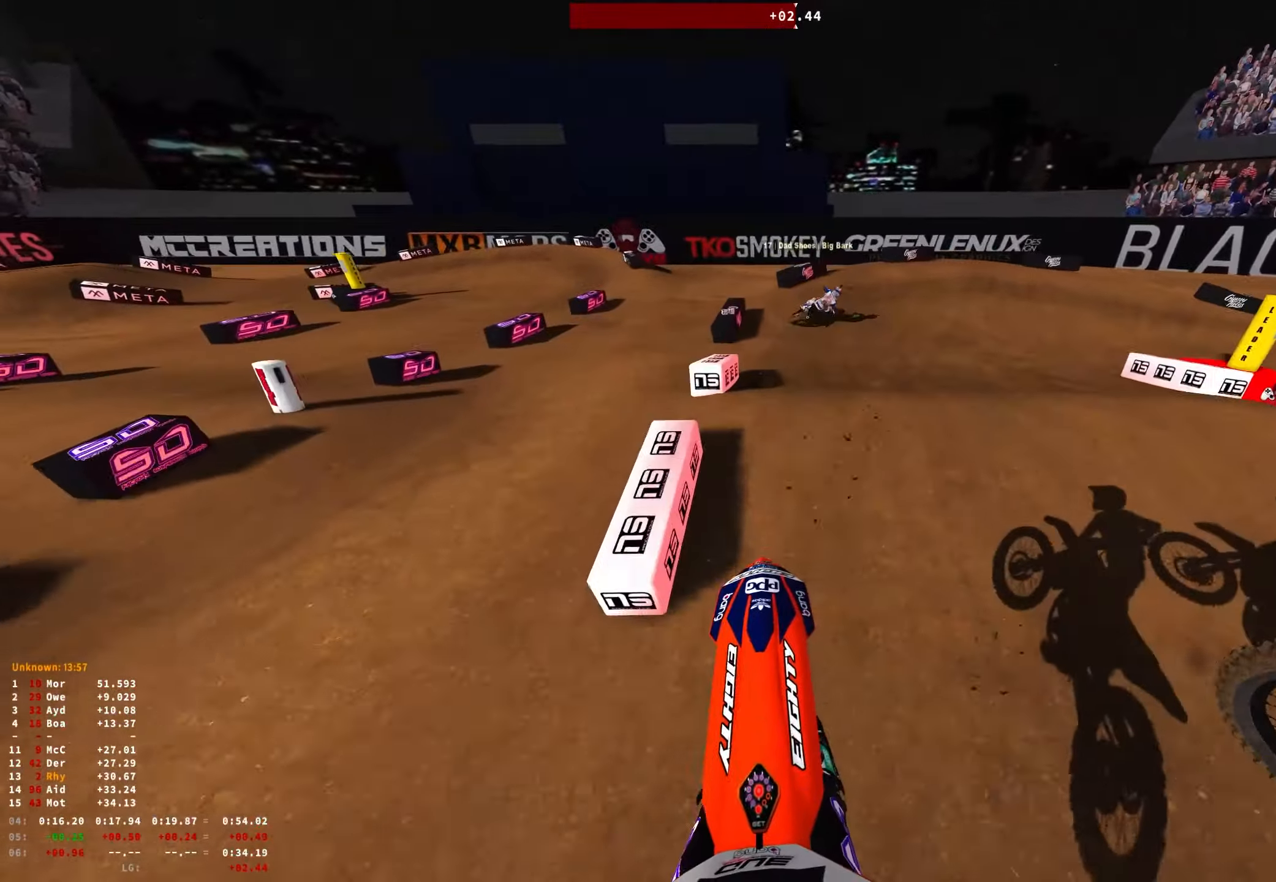
{"buttons": ["R1"], "left_stick": "right", "right_stick": "down", "events": [[33, "right_stick", "center"], [66, "left_stick", "right"], [250, "right_stick", "down"], [333, "R1", "down"]]}
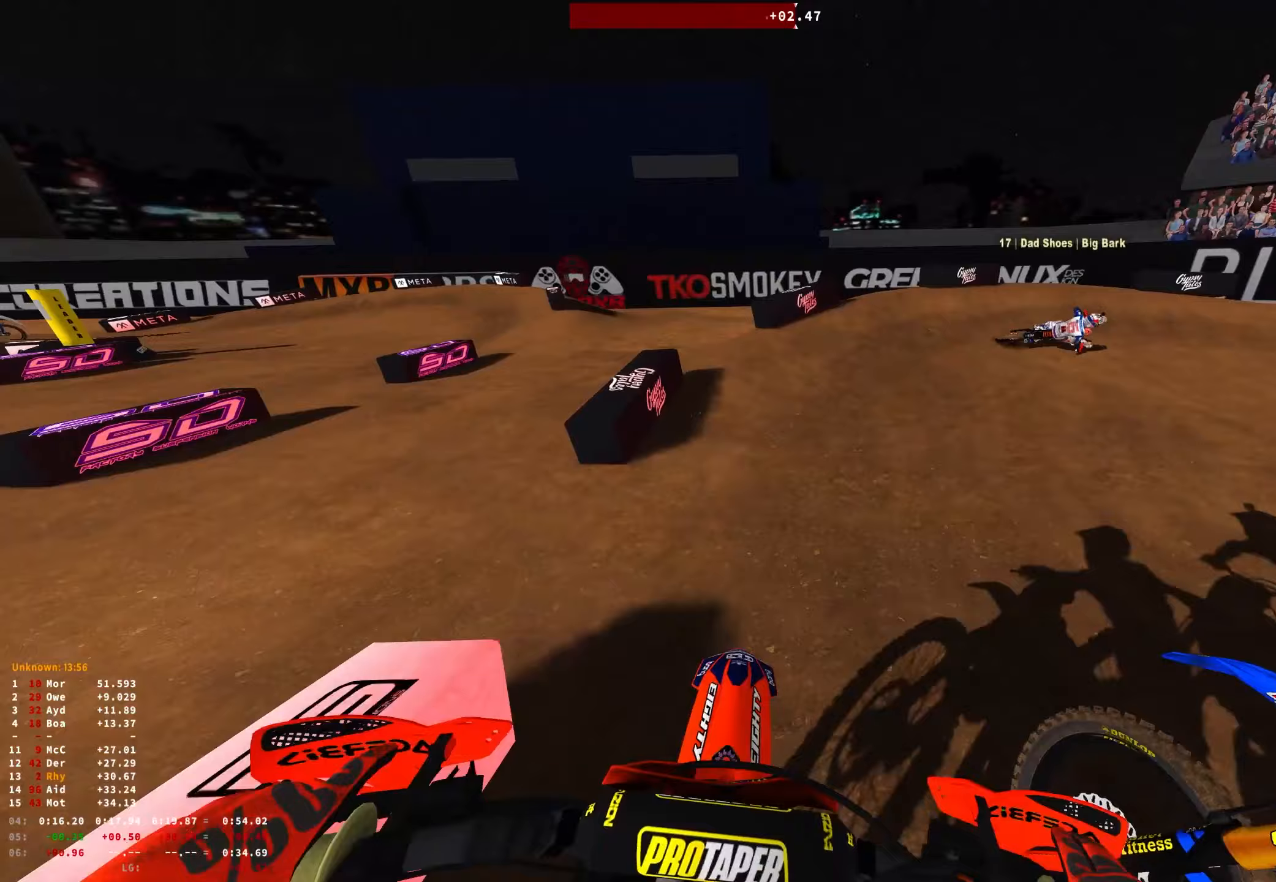
{"buttons": ["L2", "R1"], "left_stick": "right", "right_stick": "down", "events": [[150, "L2", "down"]]}
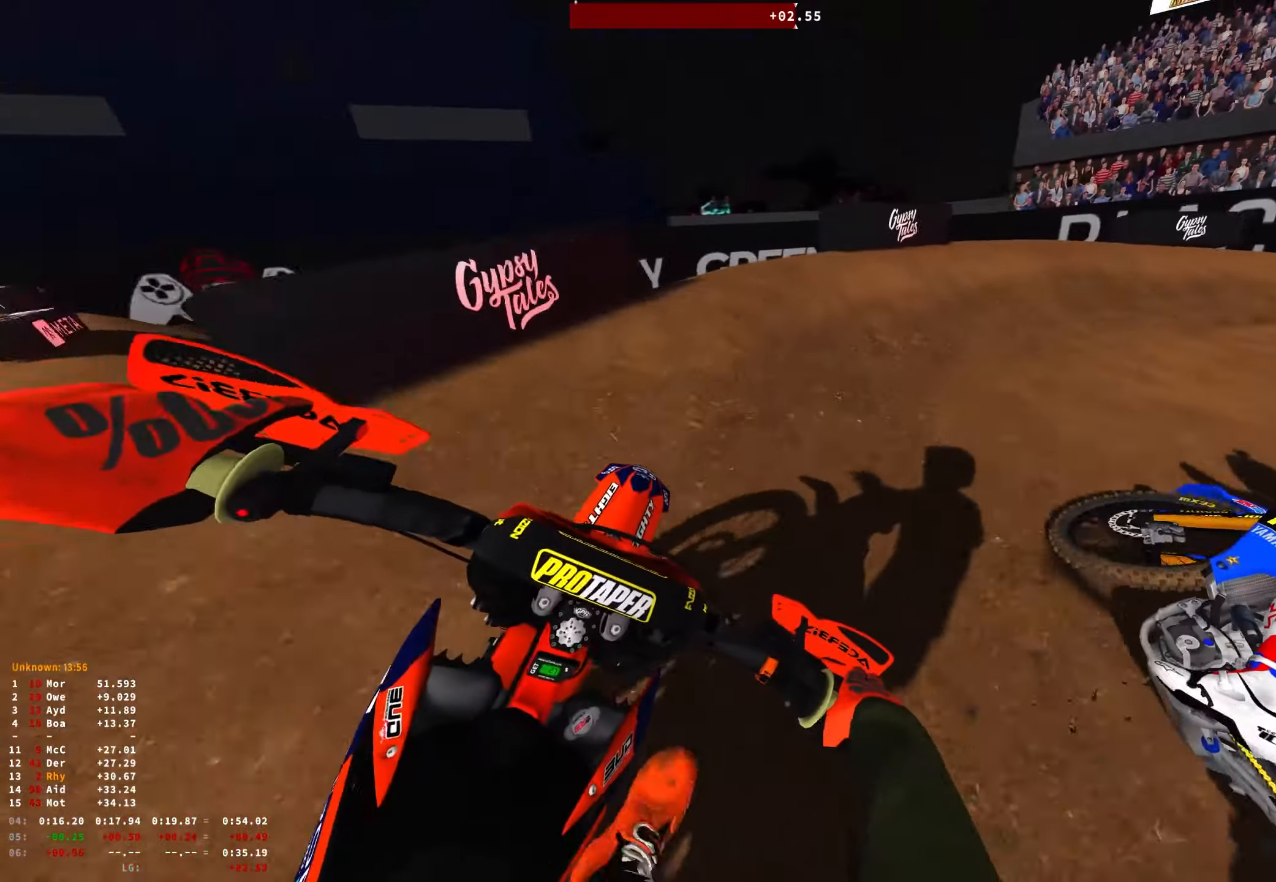
{"buttons": ["R1"], "left_stick": "right", "right_stick": "down-left", "events": [[33, "right_stick", "down-left"], [83, "L2", "up"]]}
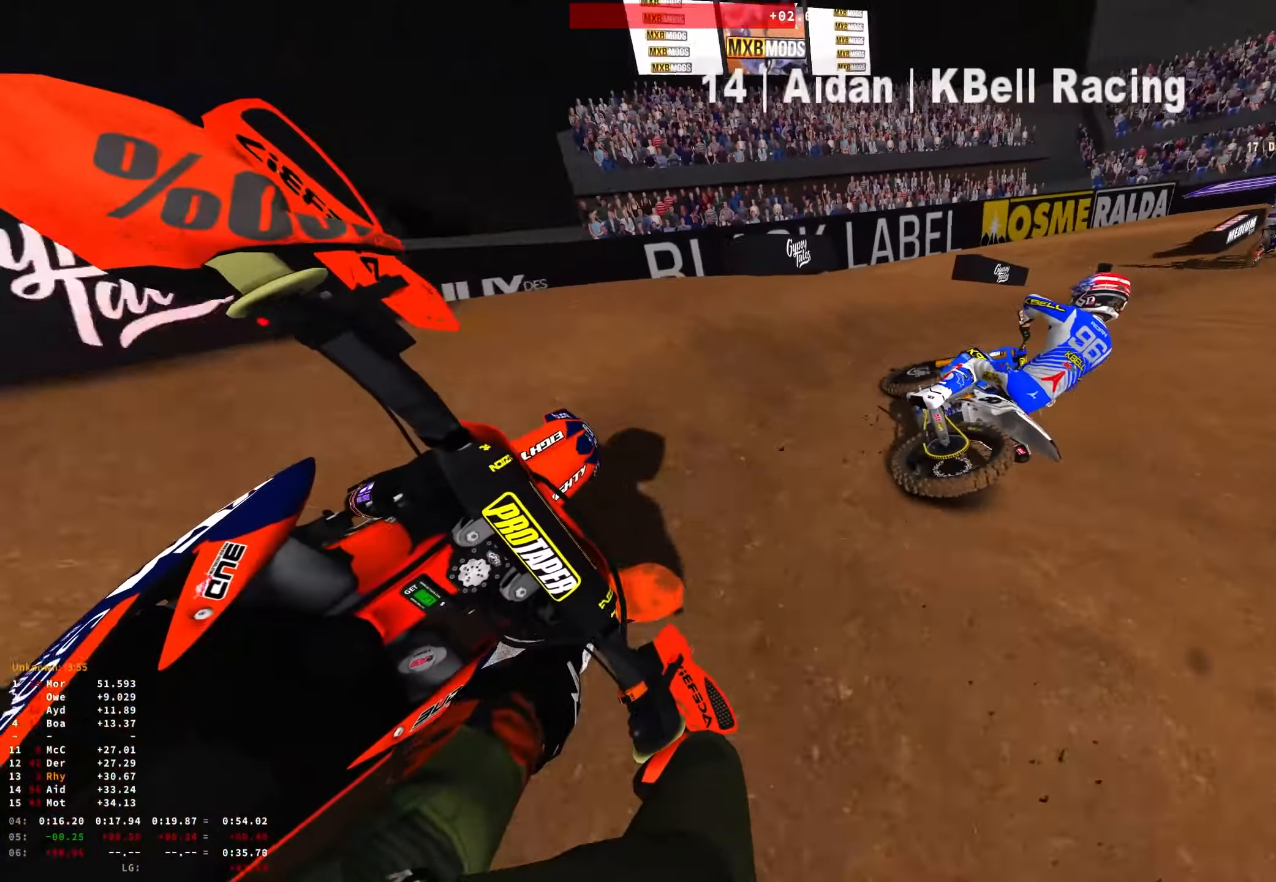
{"buttons": ["R1", "R2"], "left_stick": "center", "right_stick": "up-left", "events": [[133, "R2", "down"], [417, "left_stick", "center"], [483, "right_stick", "up-left"]]}
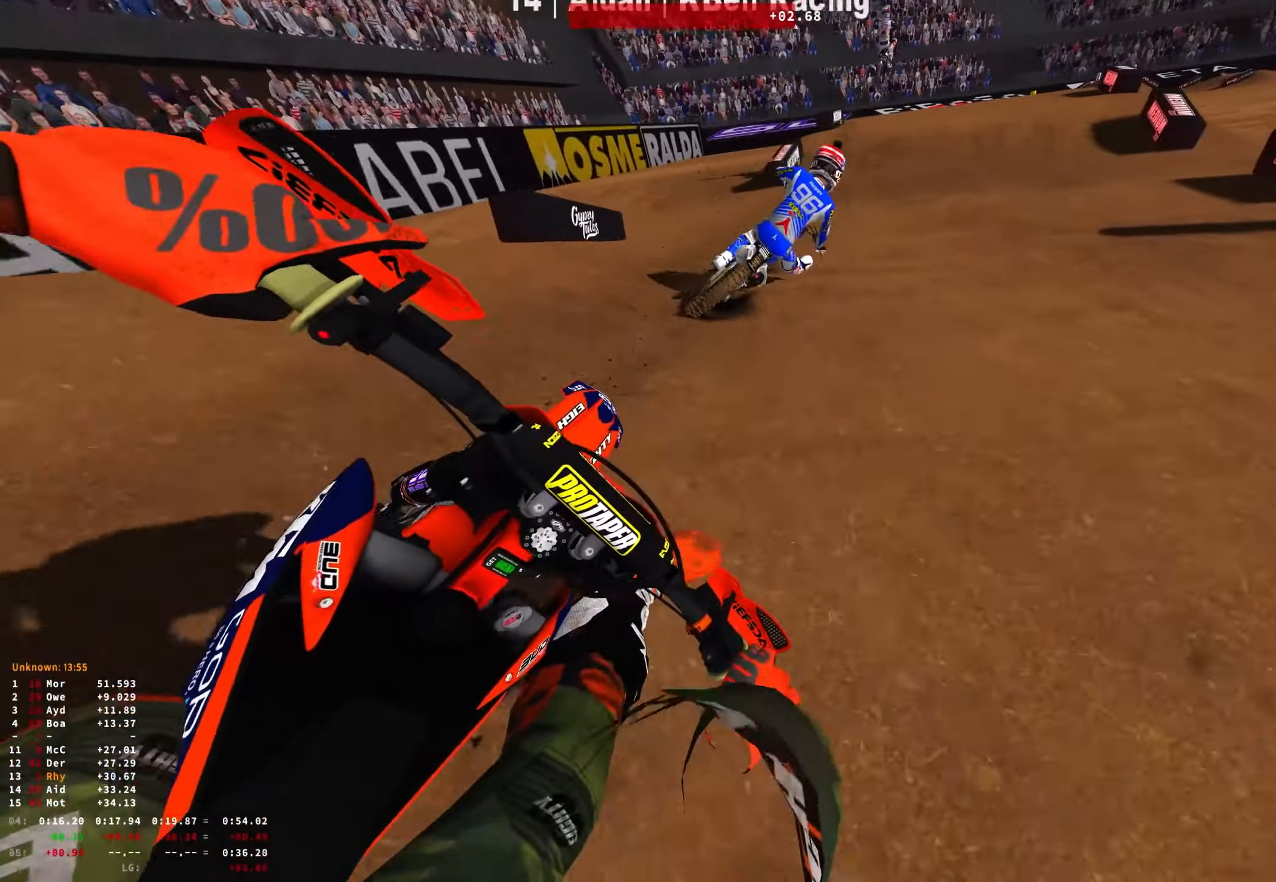
{"buttons": ["R1", "R2"], "left_stick": "center", "right_stick": "center", "events": [[67, "left_stick", "up-left"], [167, "left_stick", "center"], [367, "left_stick", "up-left"], [400, "right_stick", "center"], [483, "left_stick", "center"]]}
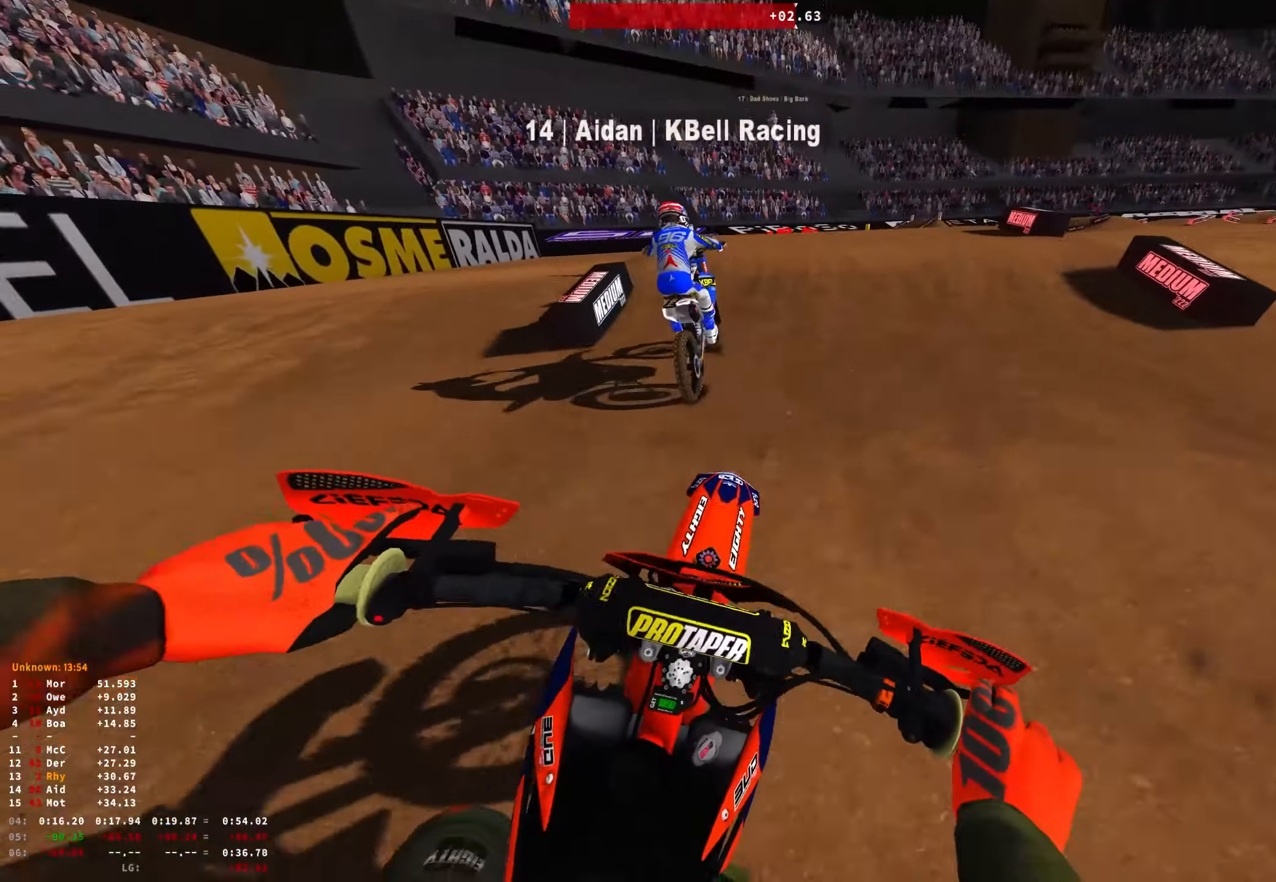
{"buttons": ["R1"], "left_stick": "center", "right_stick": "down", "events": [[267, "R2", "up"], [383, "R2", "down"], [400, "right_stick", "down"], [500, "R2", "up"]]}
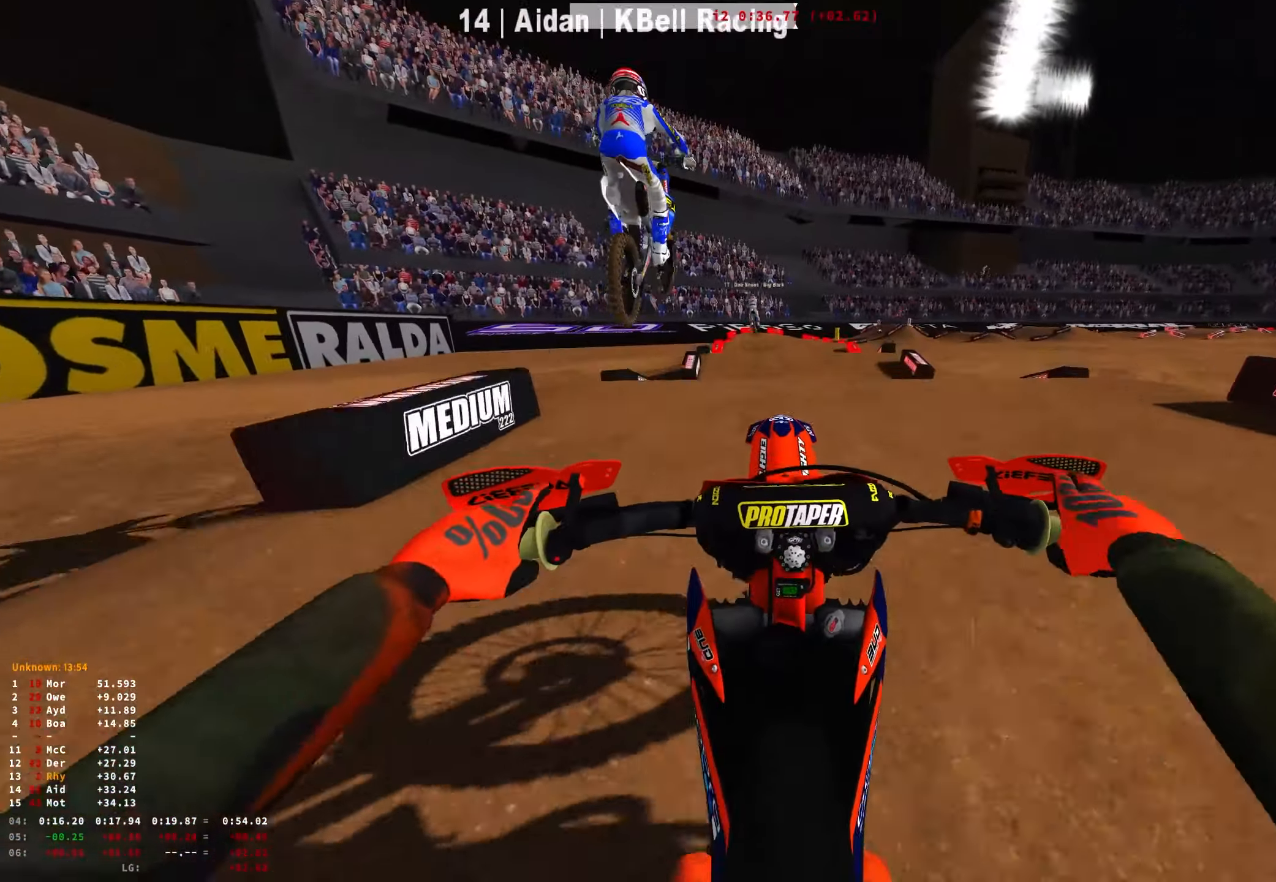
{"buttons": ["R2"], "left_stick": "center", "right_stick": "left", "events": [[117, "right_stick", "down-left"], [233, "R1", "up"], [333, "R2", "down"], [483, "right_stick", "left"]]}
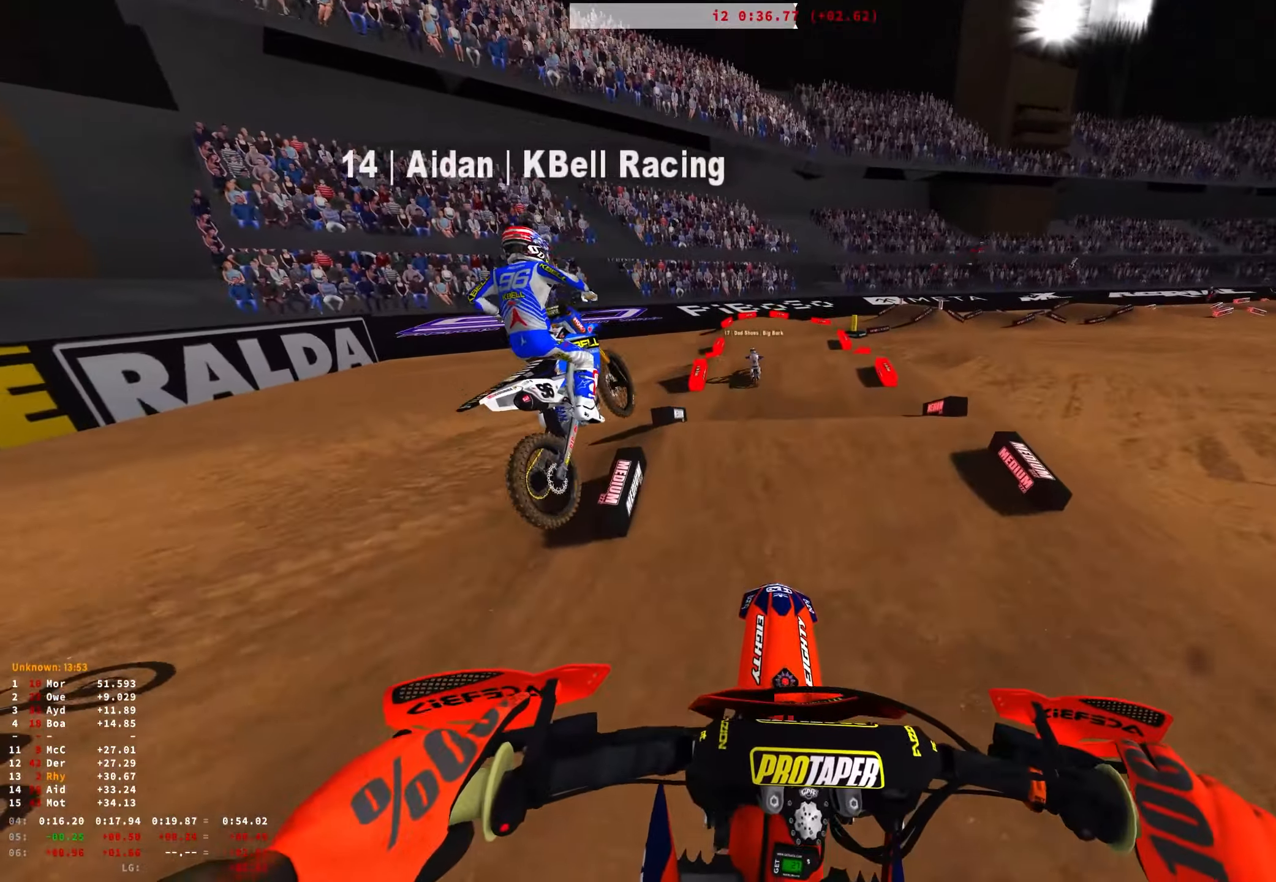
{"buttons": ["R2"], "left_stick": "up-left", "right_stick": "center", "events": [[83, "right_stick", "center"], [417, "left_stick", "up-left"]]}
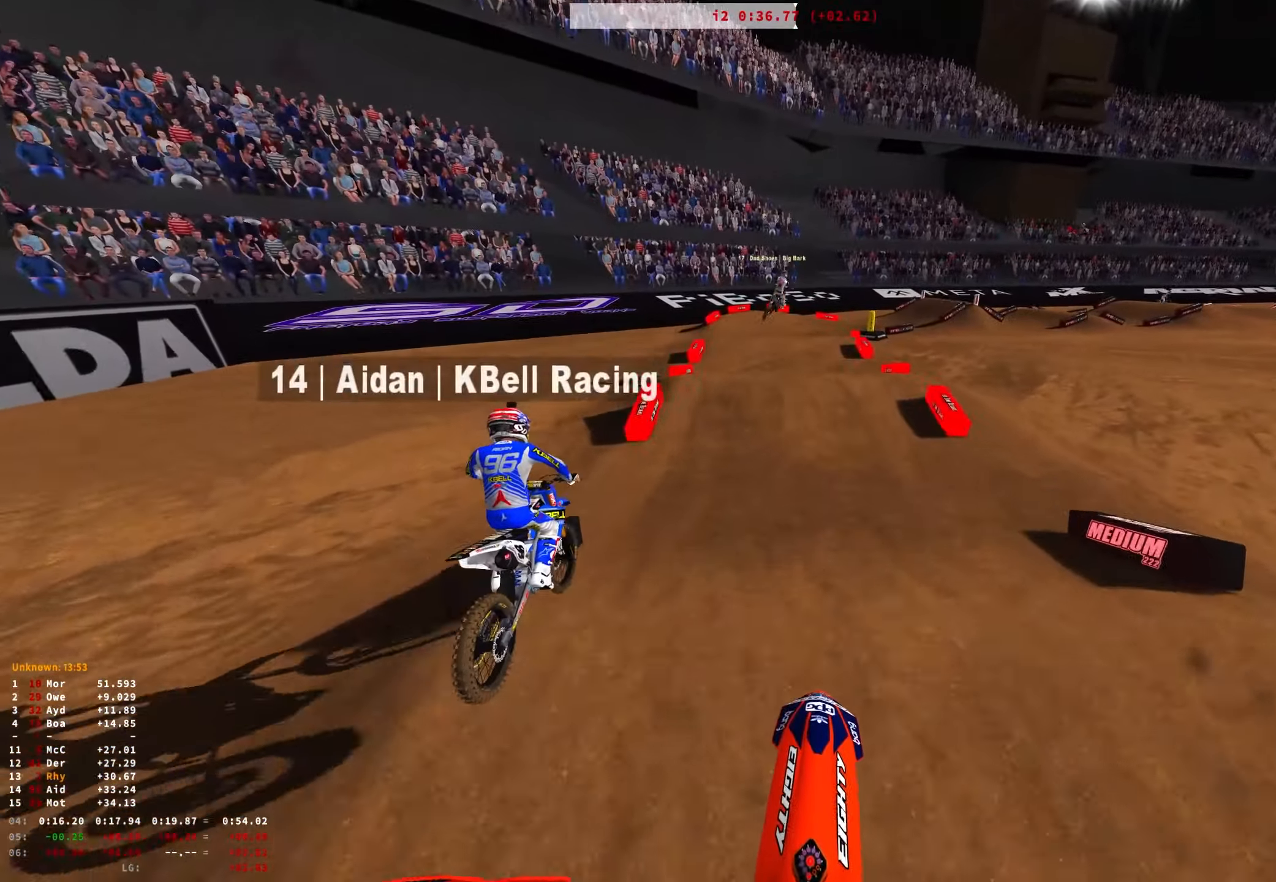
{"buttons": [], "left_stick": "center", "right_stick": "center", "events": [[100, "left_stick", "center"], [500, "R2", "up"]]}
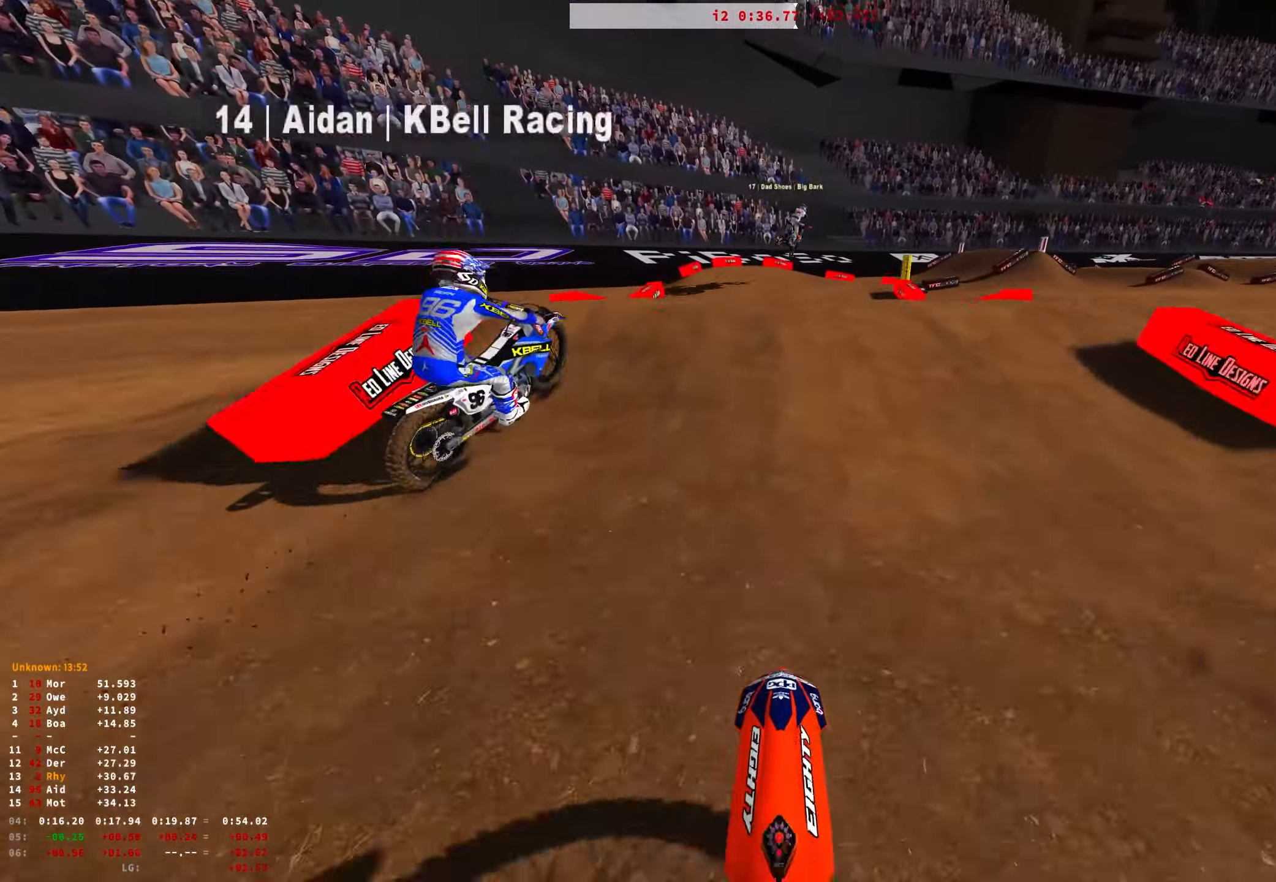
{"buttons": [], "left_stick": "right", "right_stick": "up", "events": [[250, "left_stick", "right"], [417, "right_stick", "up"]]}
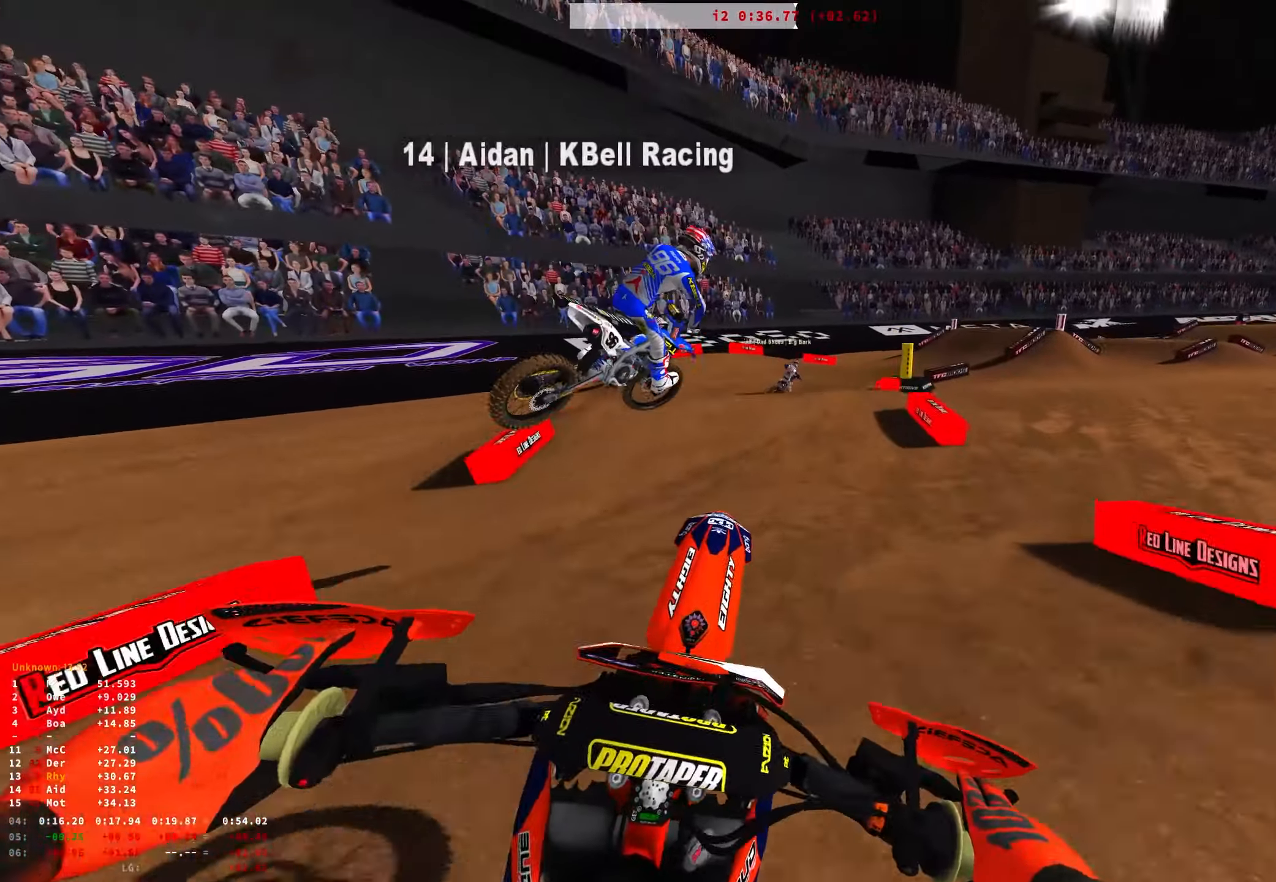
{"buttons": [], "left_stick": "right", "right_stick": "up", "events": [[350, "R2", "down"], [483, "R2", "up"]]}
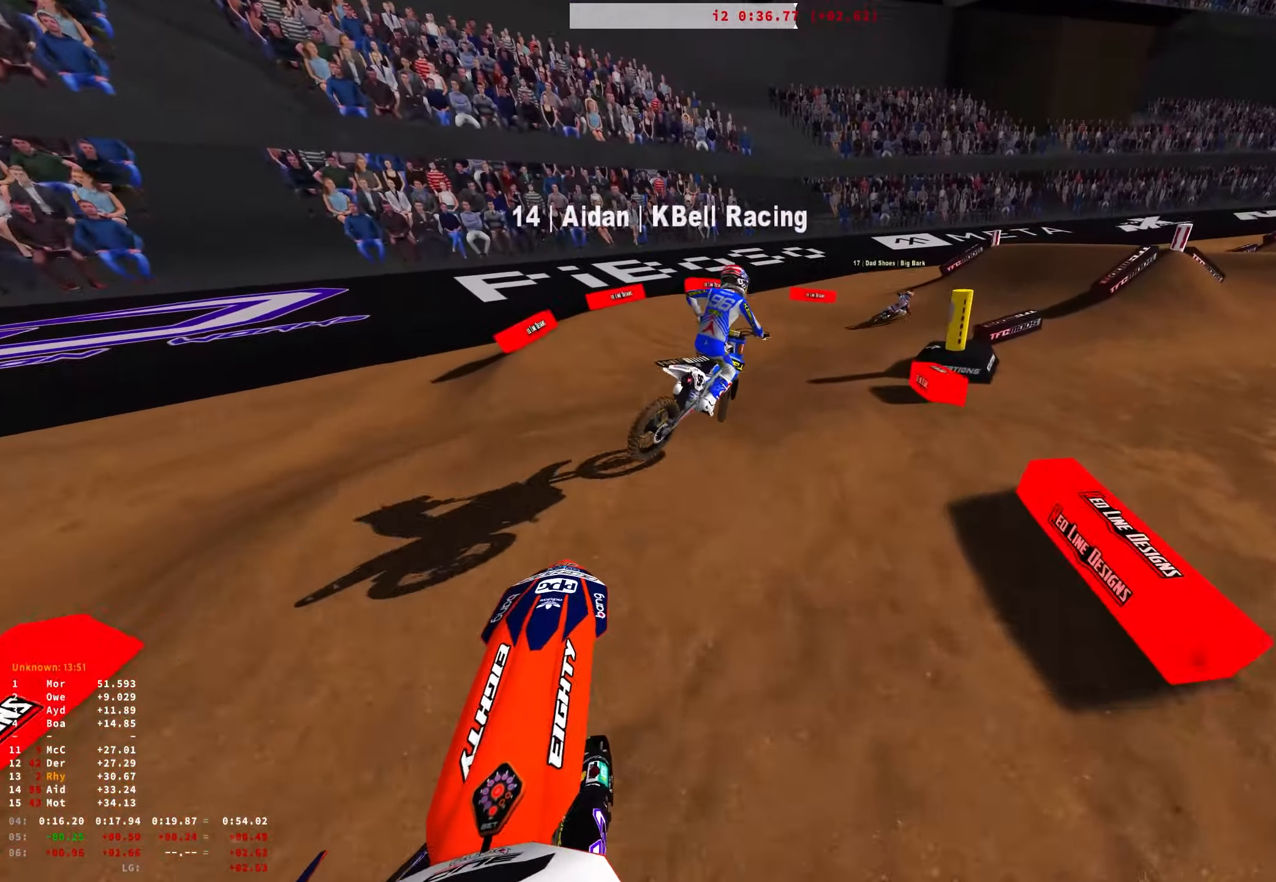
{"buttons": ["R1"], "left_stick": "right", "right_stick": "down", "events": [[17, "right_stick", "center"], [200, "R2", "down"], [300, "R1", "down"], [334, "R2", "up"], [400, "right_stick", "down"]]}
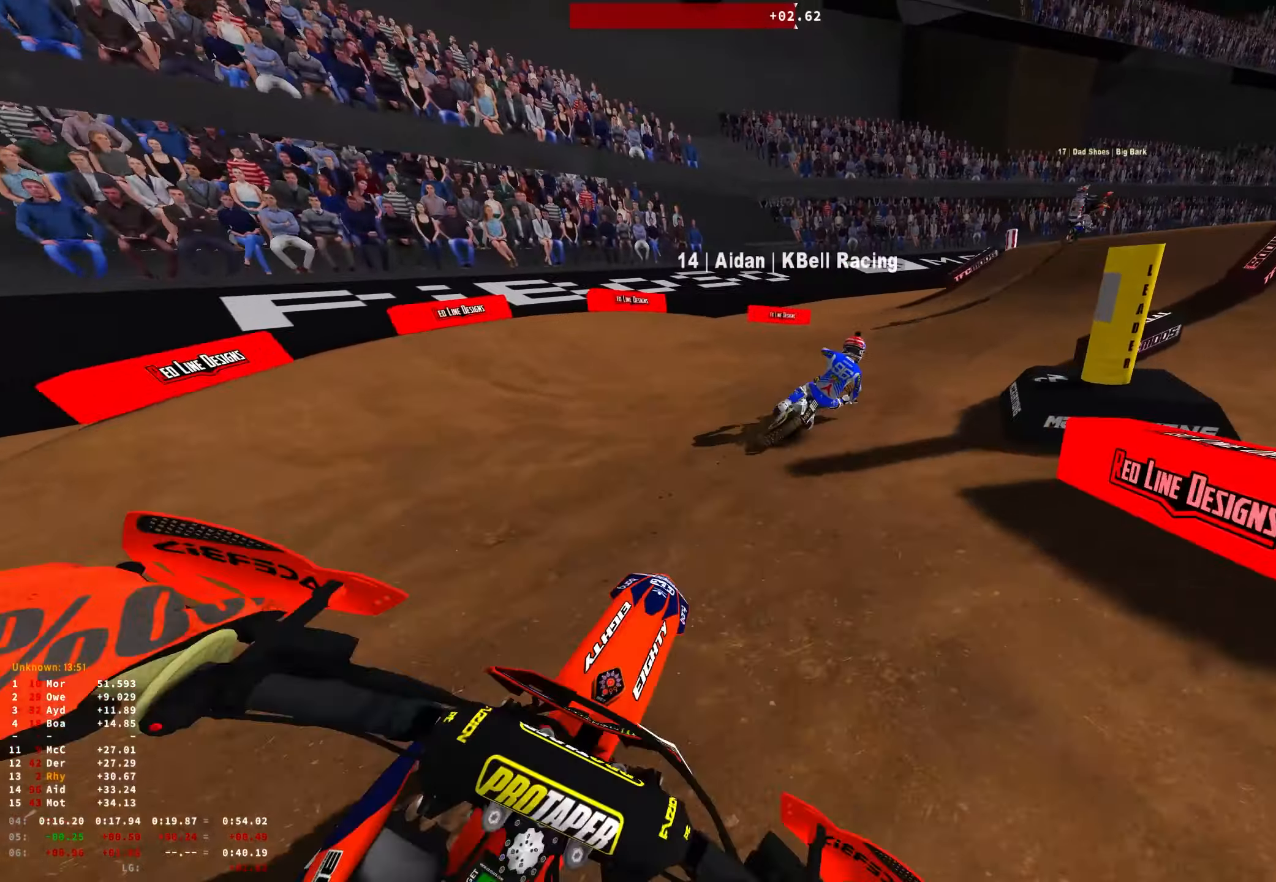
{"buttons": ["R1", "R2"], "left_stick": "right", "right_stick": "down", "events": [[67, "R2", "down"]]}
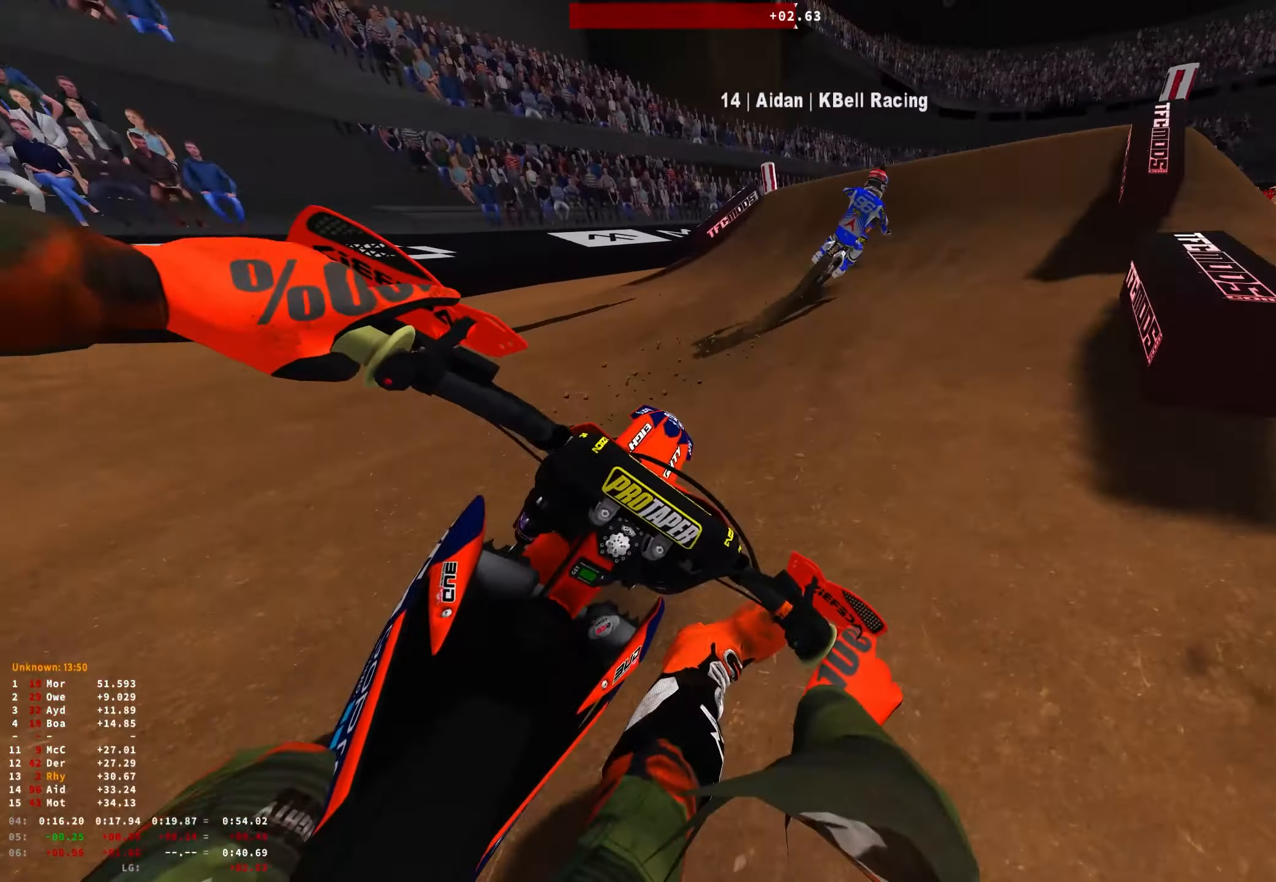
{"buttons": ["R1", "R2"], "left_stick": "right", "right_stick": "down-right", "events": [[467, "right_stick", "down-right"]]}
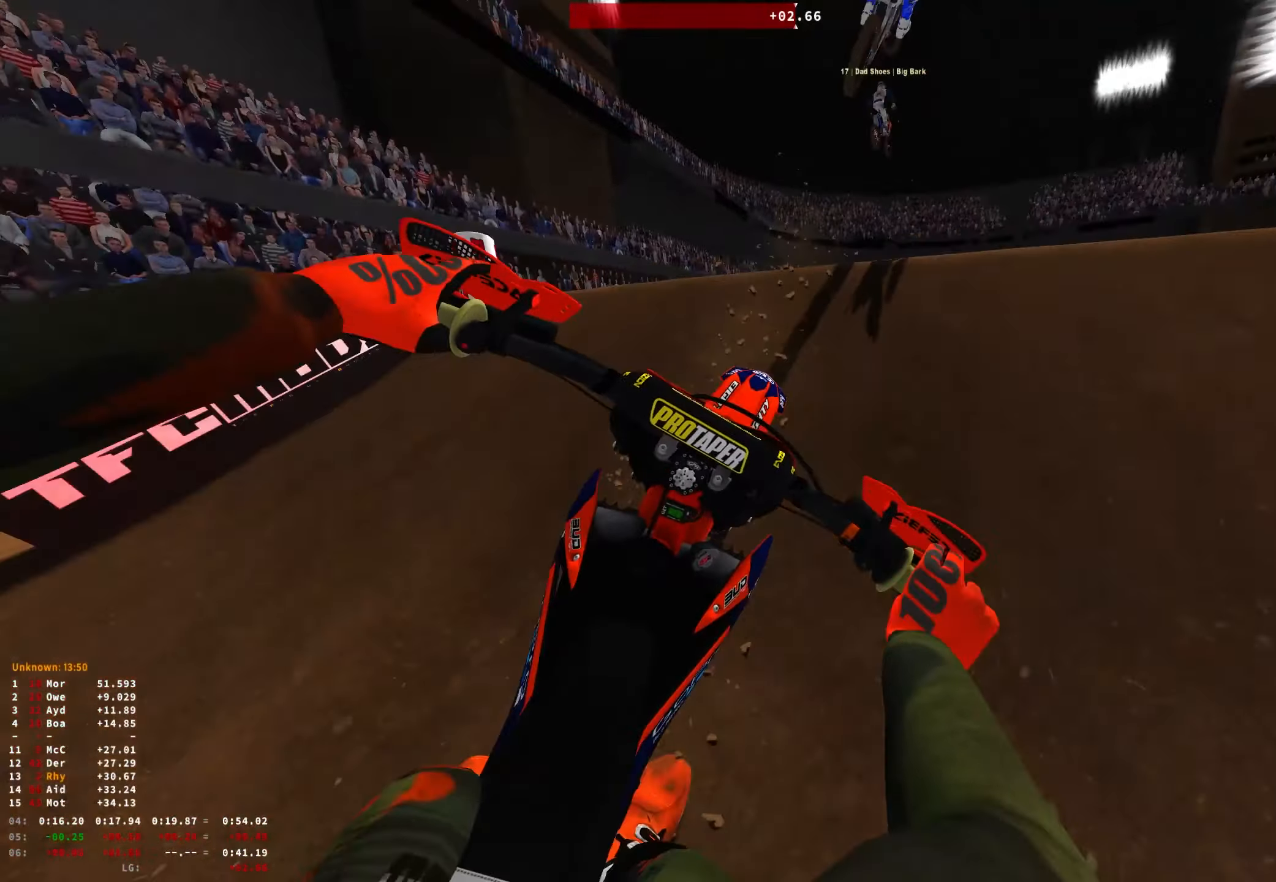
{"buttons": ["R1", "R2"], "left_stick": "right", "right_stick": "down", "events": [[117, "R2", "up"], [200, "right_stick", "down"], [417, "R2", "down"]]}
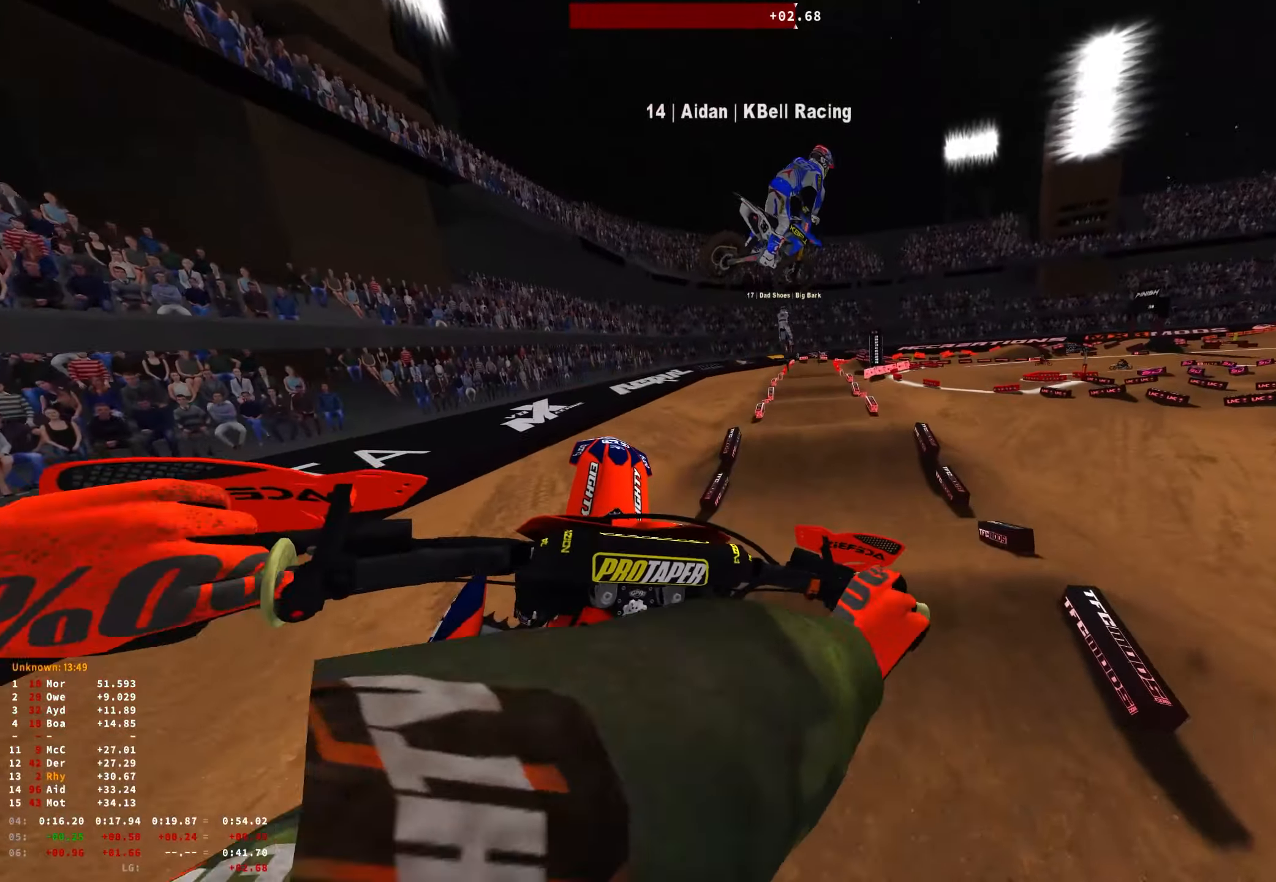
{"buttons": ["R1", "R2"], "left_stick": "right", "right_stick": "down", "events": []}
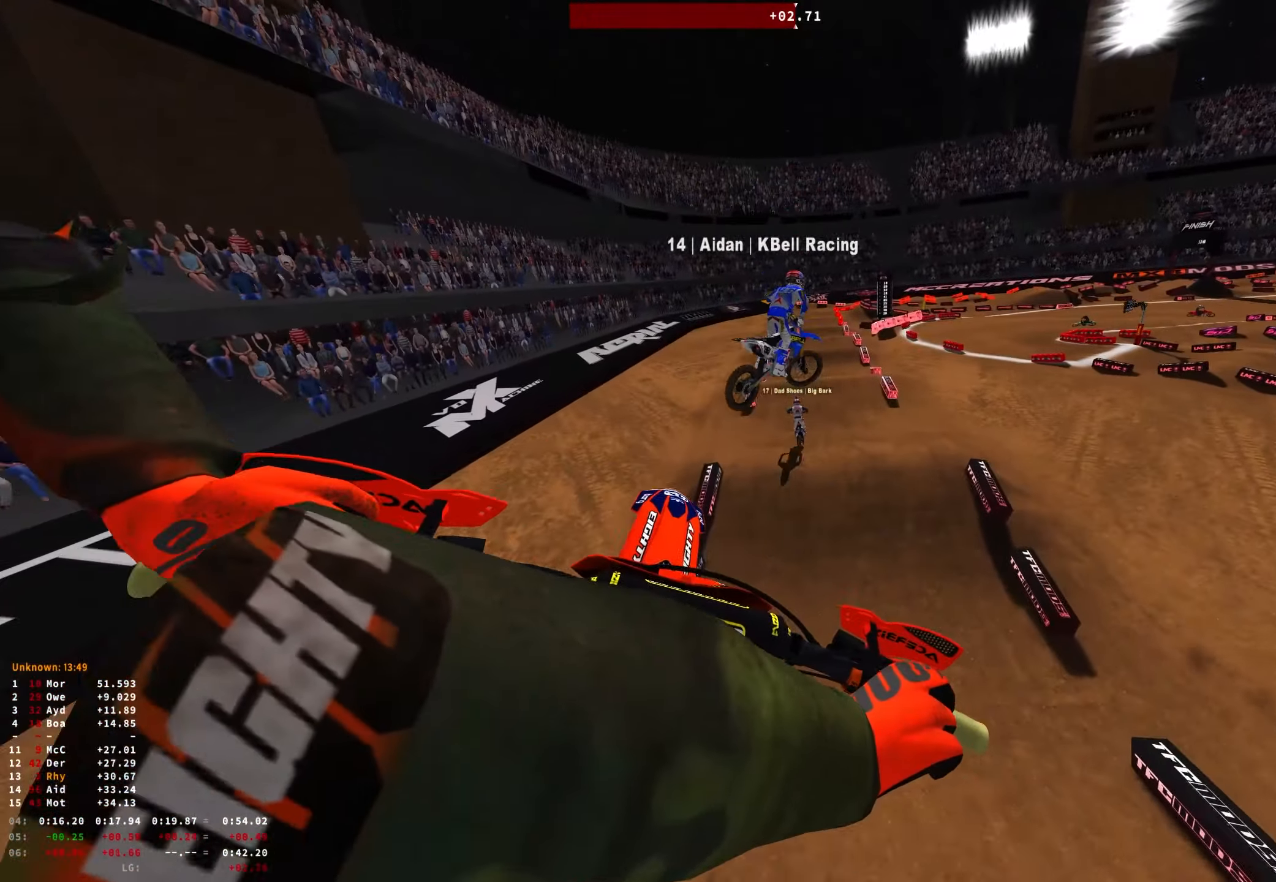
{"buttons": ["R2", "DPAD_DOWN"], "left_stick": "center", "right_stick": "down-left", "events": [[84, "left_stick", "center"], [117, "right_stick", "down-left"], [234, "left_stick", "up-left"], [267, "R1", "up"], [334, "left_stick", "center"], [484, "DPAD_DOWN", "down"]]}
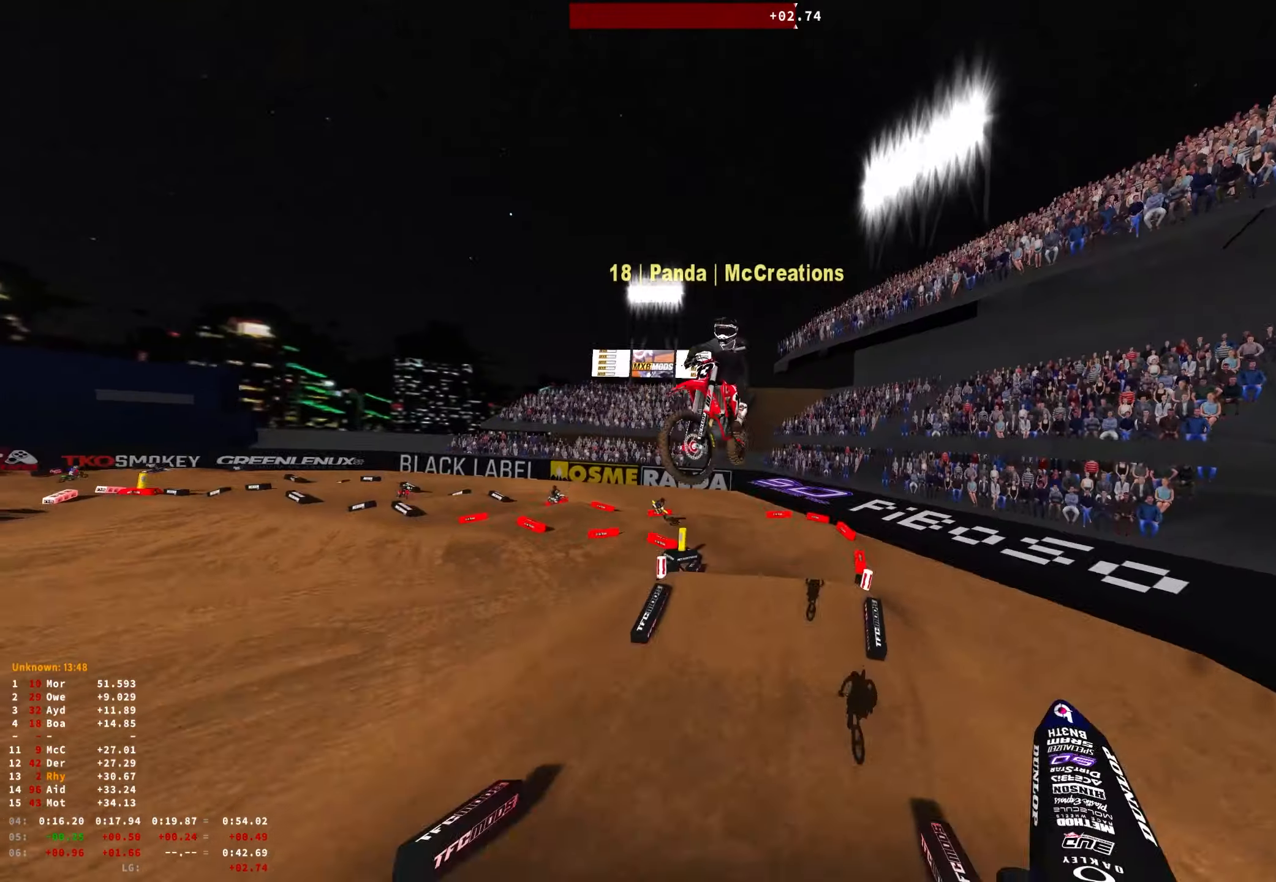
{"buttons": ["R2"], "left_stick": "center", "right_stick": "center", "events": [[117, "right_stick", "left"], [200, "DPAD_DOWN", "up"], [467, "right_stick", "center"]]}
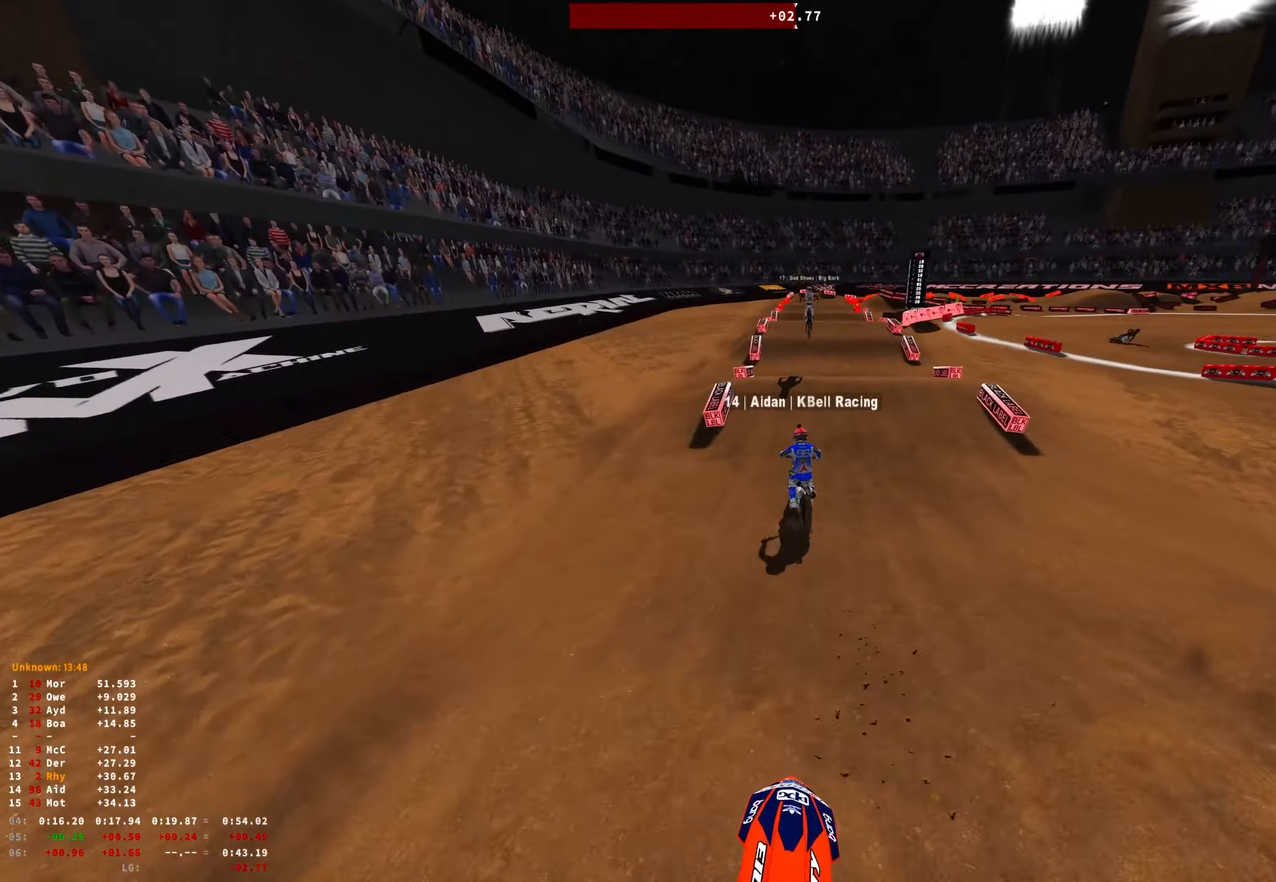
{"buttons": ["R1", "R2"], "left_stick": "center", "right_stick": "center", "events": [[84, "R1", "down"], [184, "DPAD_DOWN", "down"], [317, "DPAD_DOWN", "up"]]}
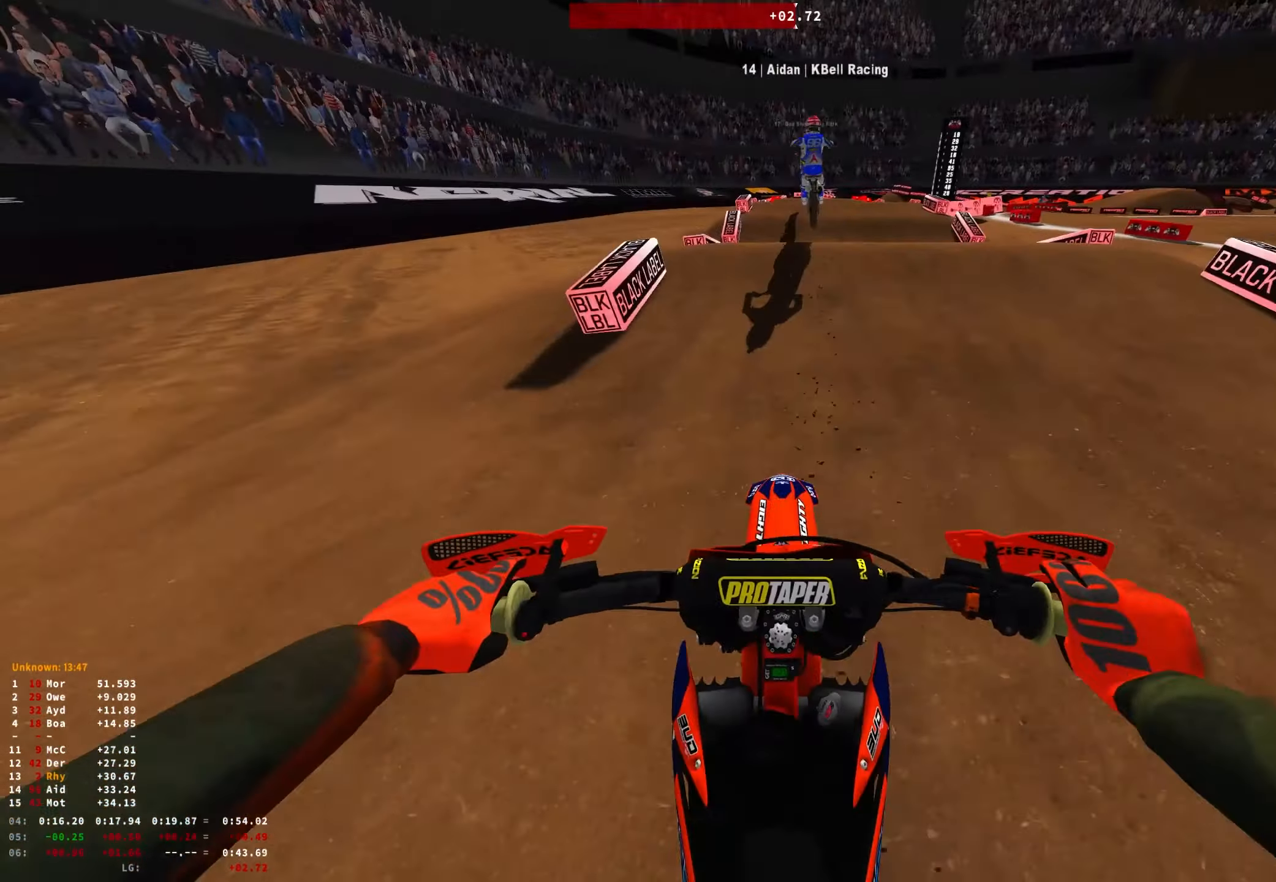
{"buttons": ["R1", "DPAD_DOWN"], "left_stick": "center", "right_stick": "down", "events": [[167, "R2", "up"], [334, "right_stick", "down"], [367, "DPAD_DOWN", "down"]]}
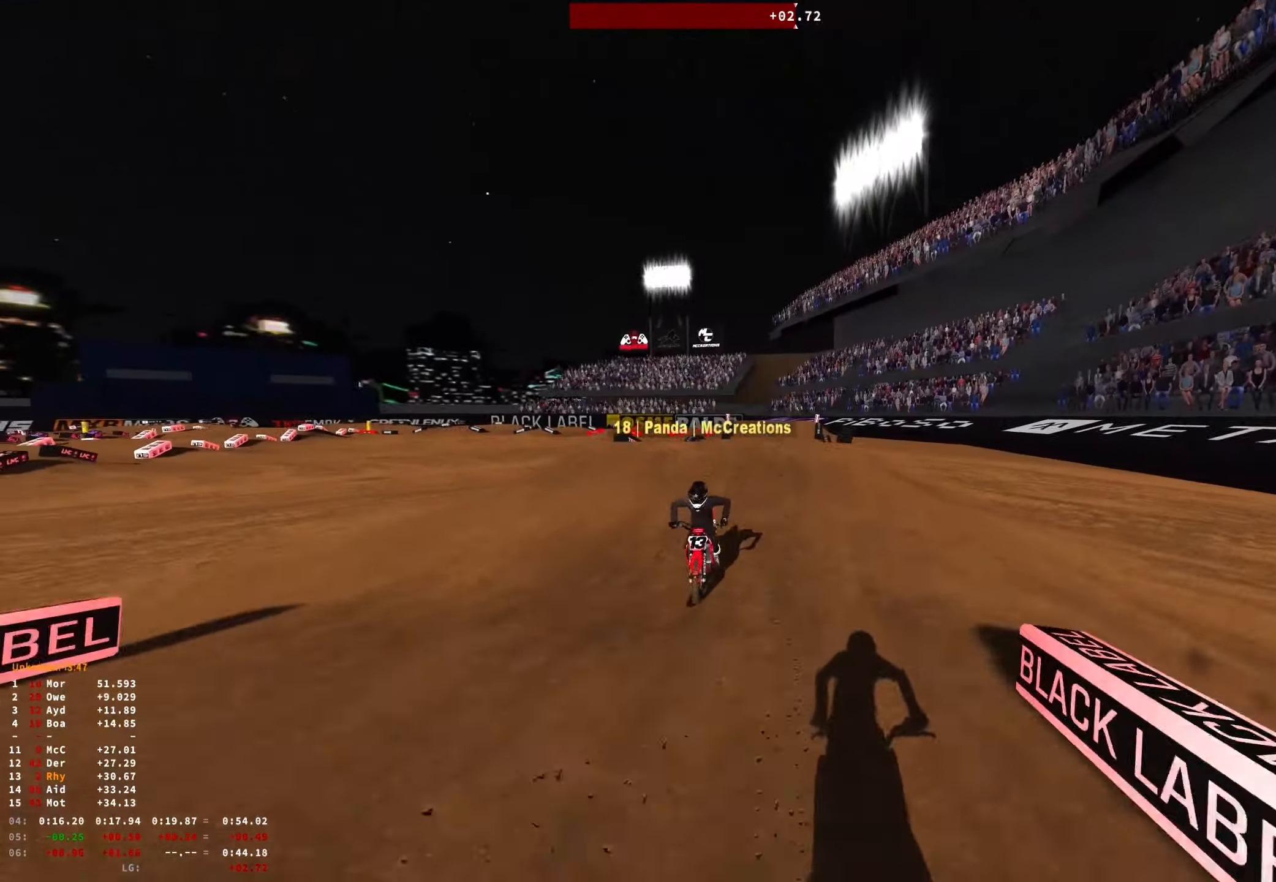
{"buttons": ["R2"], "left_stick": "center", "right_stick": "center", "events": [[284, "DPAD_DOWN", "up"], [284, "R2", "down"], [317, "R1", "up"], [384, "right_stick", "center"]]}
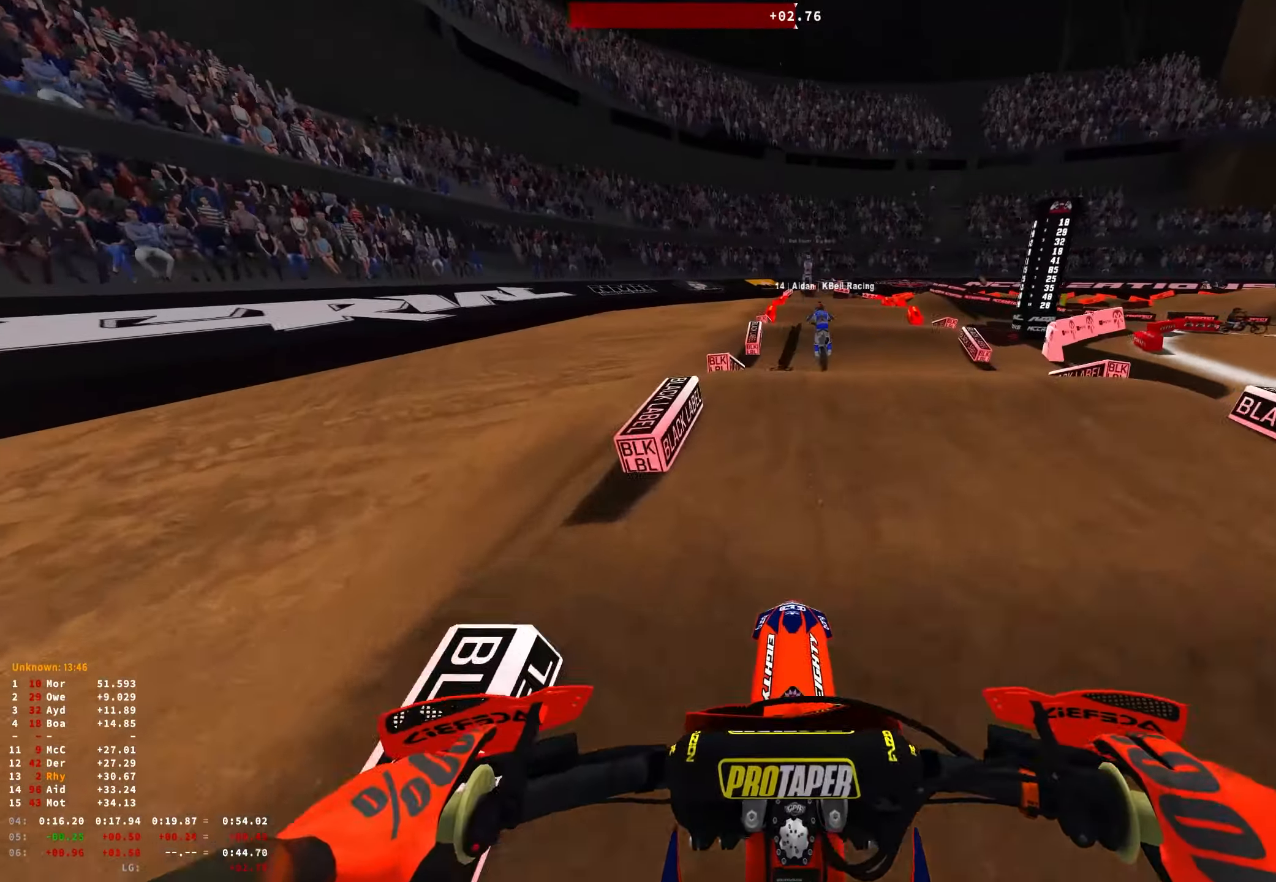
{"buttons": ["R2"], "left_stick": "center", "right_stick": "up", "events": [[84, "R2", "up"], [233, "R2", "down"], [400, "right_stick", "up"]]}
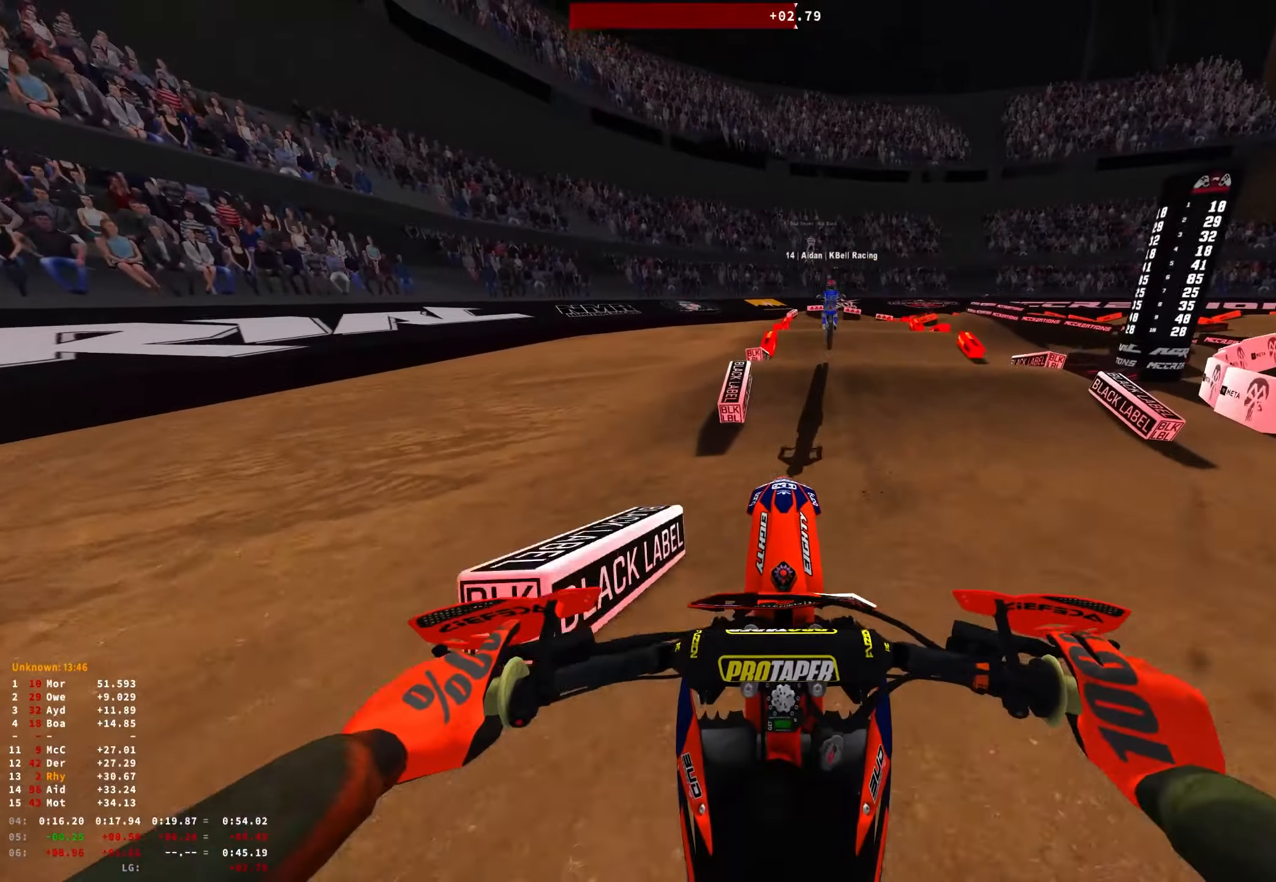
{"buttons": [], "left_stick": "right", "right_stick": "down", "events": [[33, "R2", "up"], [66, "right_stick", "center"], [133, "R1", "down"], [166, "left_stick", "right"], [266, "right_stick", "down"], [400, "R1", "up"]]}
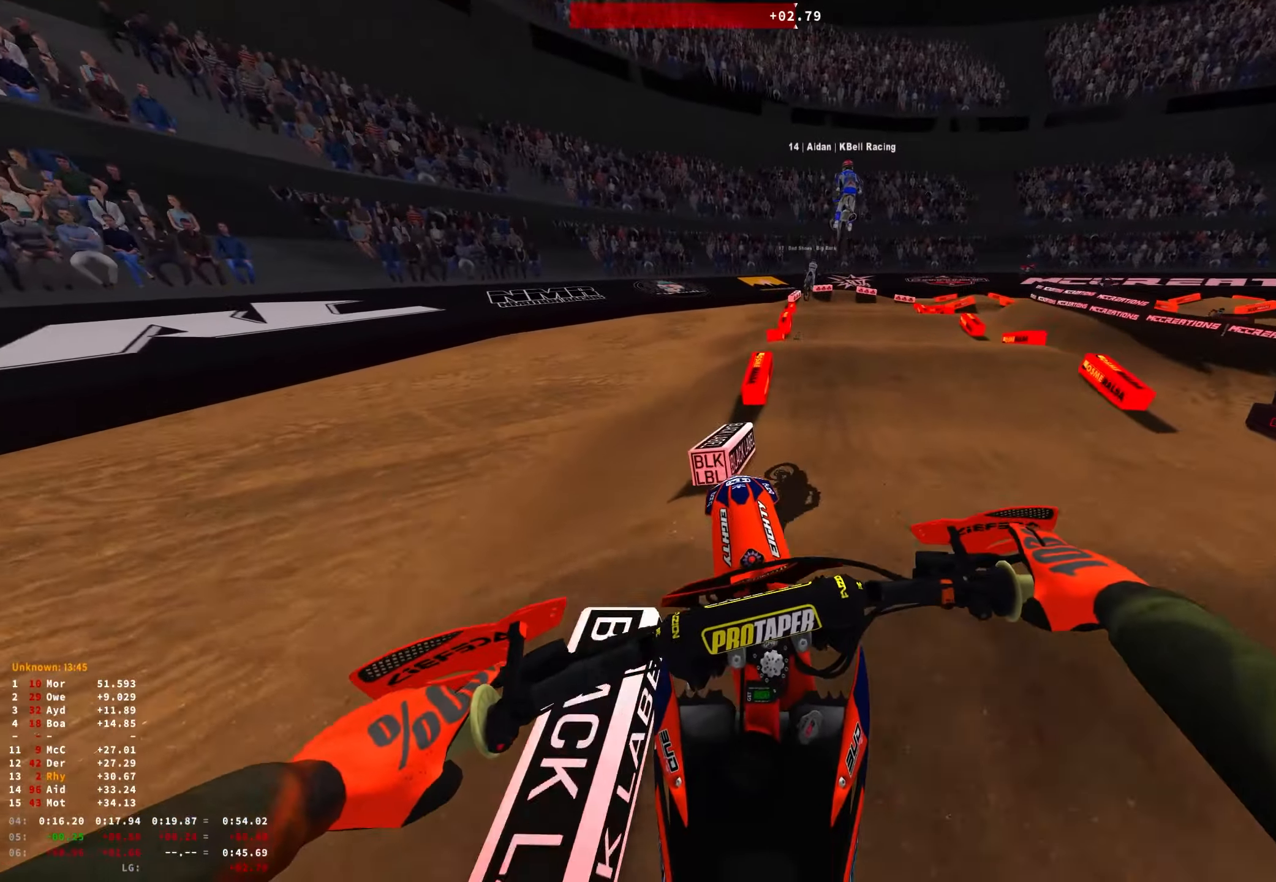
{"buttons": ["R2"], "left_stick": "center", "right_stick": "center", "events": [[166, "left_stick", "center"], [266, "right_stick", "center"], [316, "R2", "down"]]}
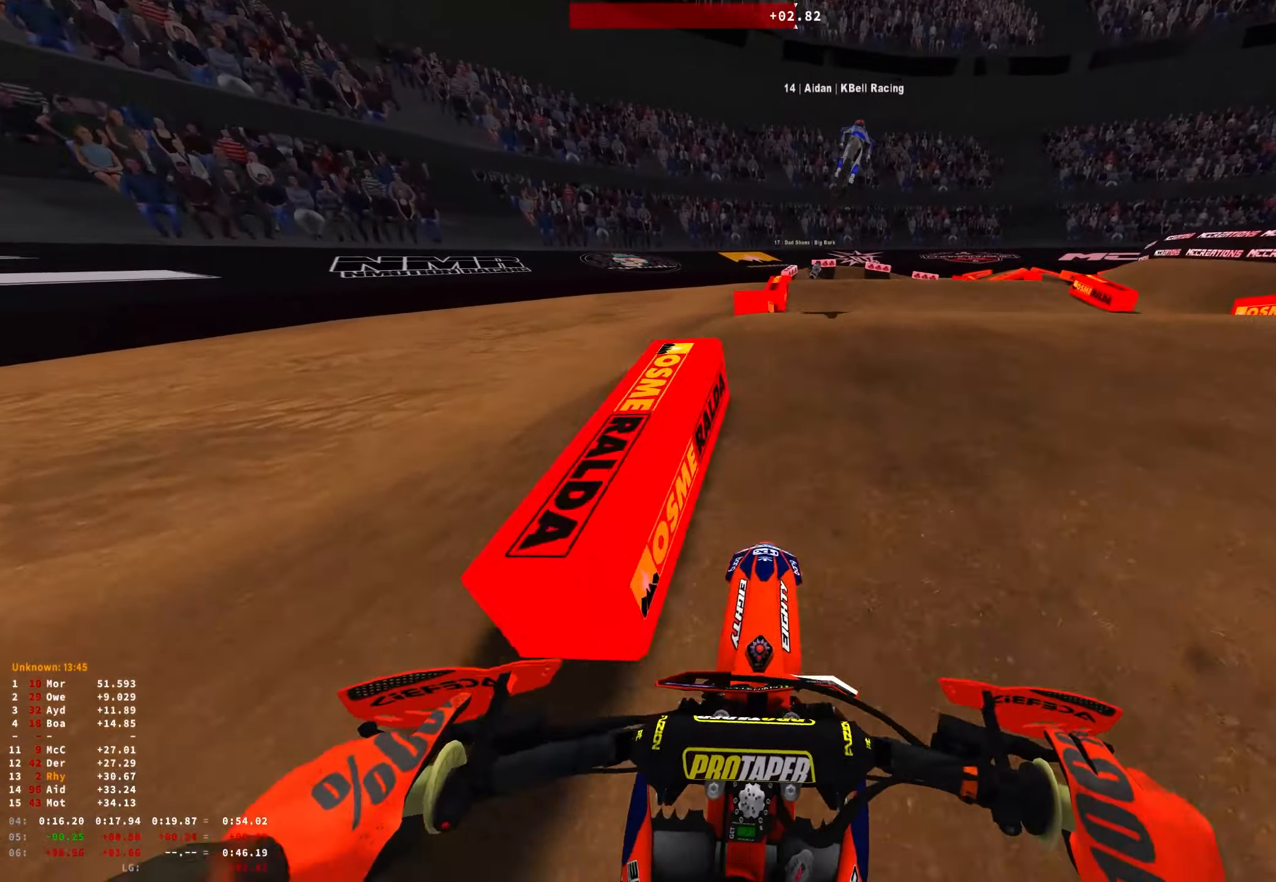
{"buttons": [], "left_stick": "right", "right_stick": "center", "events": [[116, "right_stick", "up"], [250, "R2", "up"], [266, "left_stick", "right"], [266, "right_stick", "center"]]}
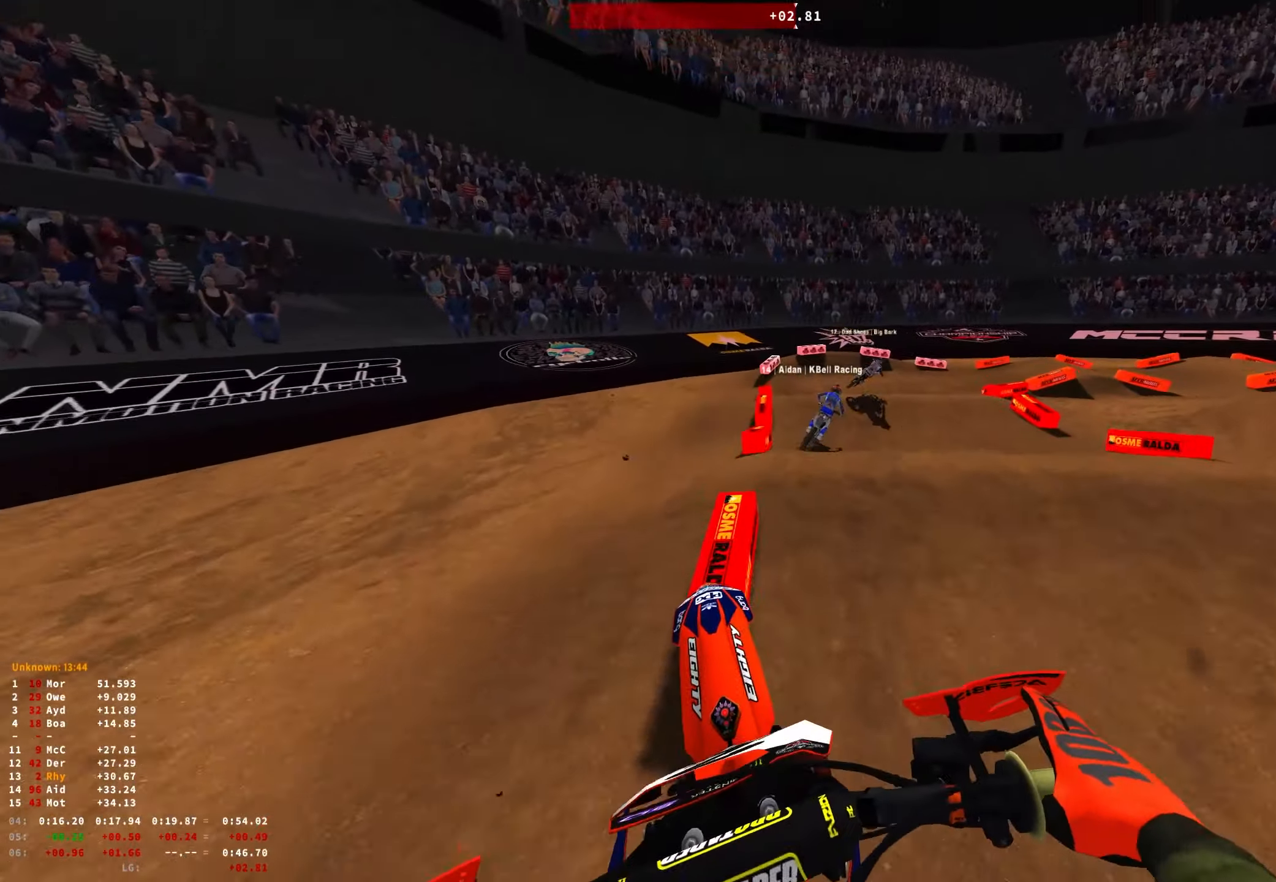
{"buttons": [], "left_stick": "right", "right_stick": "center", "events": [[116, "right_stick", "up"], [166, "right_stick", "center"]]}
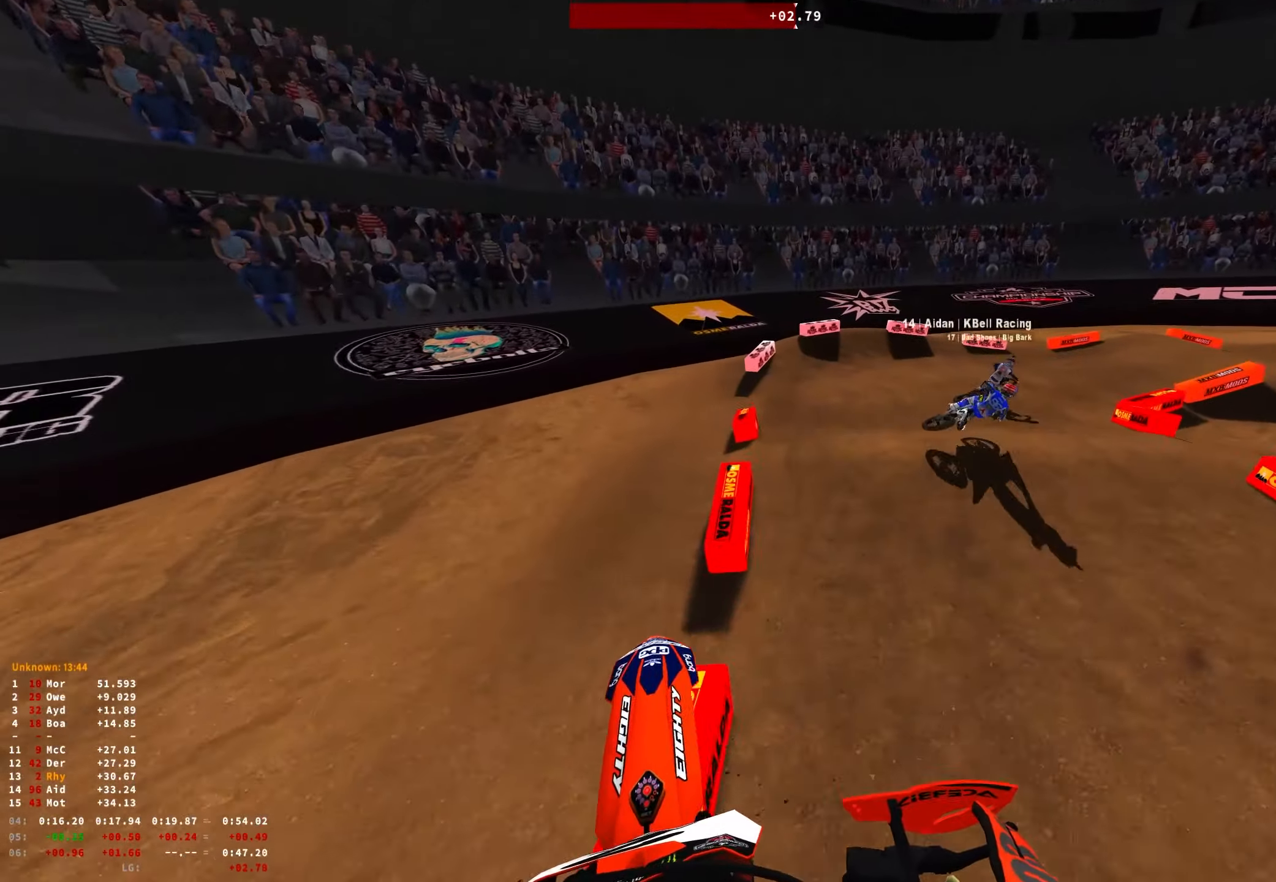
{"buttons": ["R1"], "left_stick": "right", "right_stick": "down-left", "events": [[166, "right_stick", "down"], [200, "R1", "down"], [450, "right_stick", "down-left"]]}